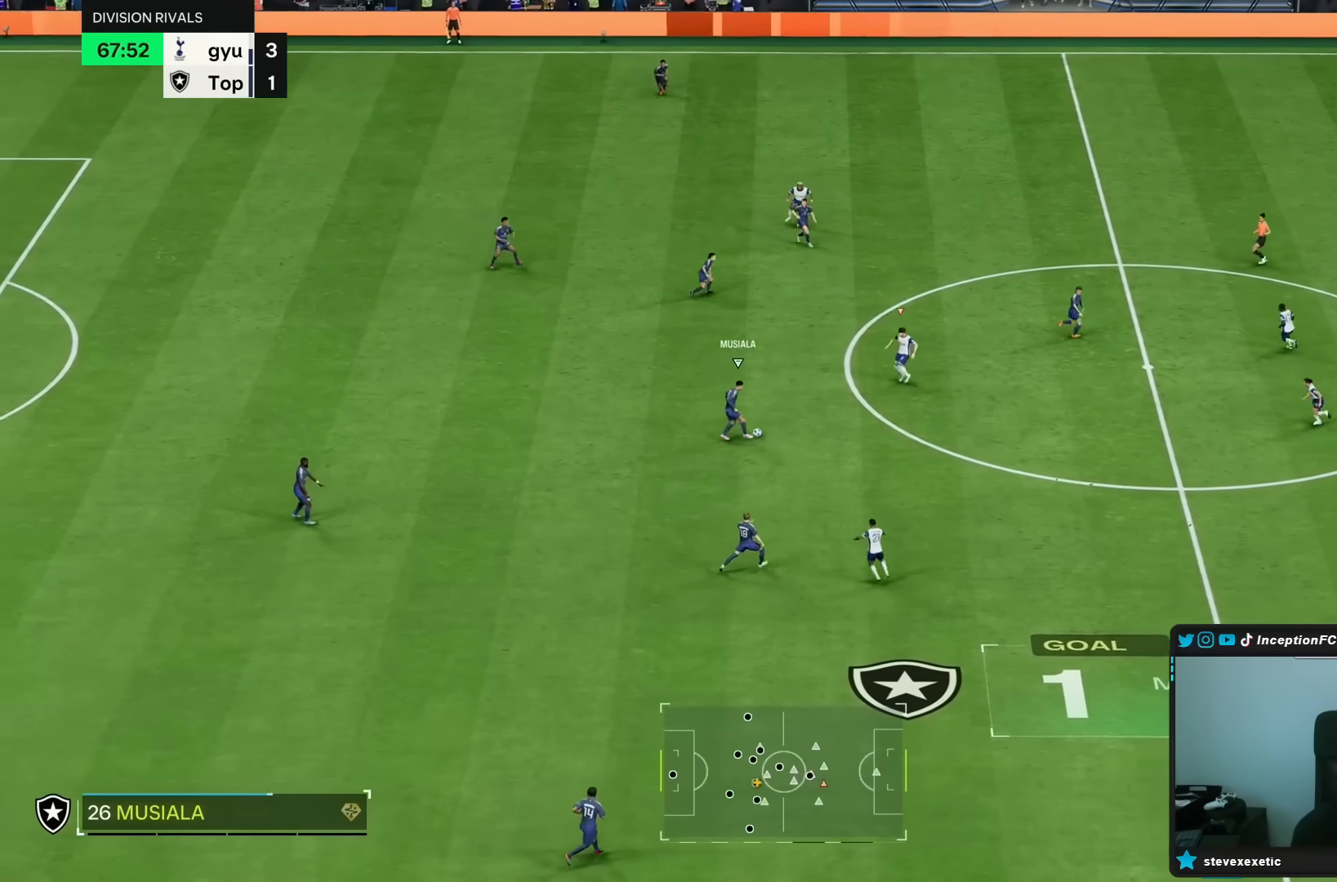
Gameplay with a controller (PlayStation layout); each line is a JSON object with the inputs held at the frame after it. "events" lists button and stick changes between this image and that frame as [ms after this image, input, new state], when the widget could be followed in between. Not read: L3 R3.
{"buttons": ["R2"], "left_stick": "right", "right_stick": "center", "events": [[100, "left_stick", "down-right"], [200, "L2", "up"], [333, "left_stick", "right"]]}
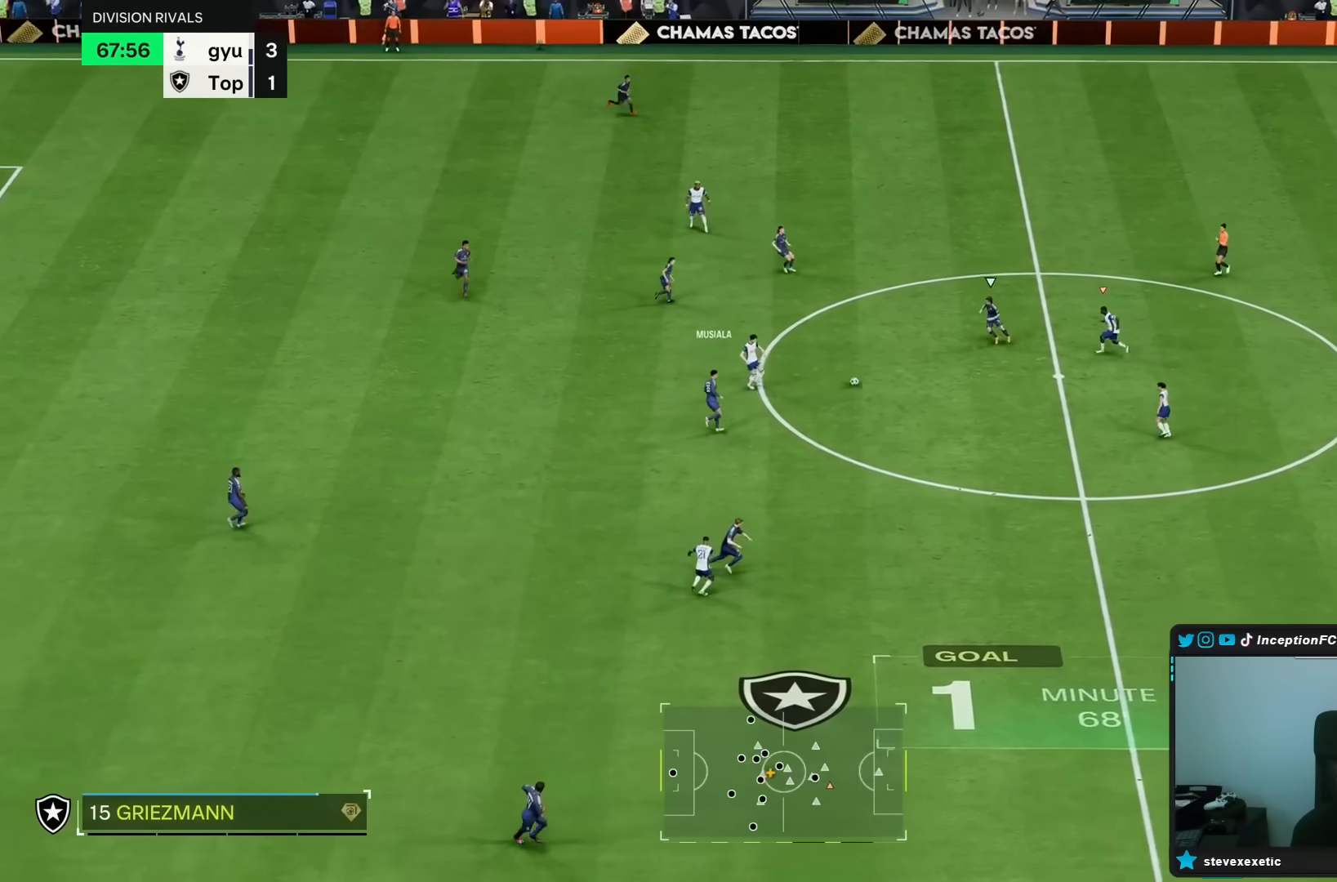
{"buttons": ["R2"], "left_stick": "right", "right_stick": "center", "events": []}
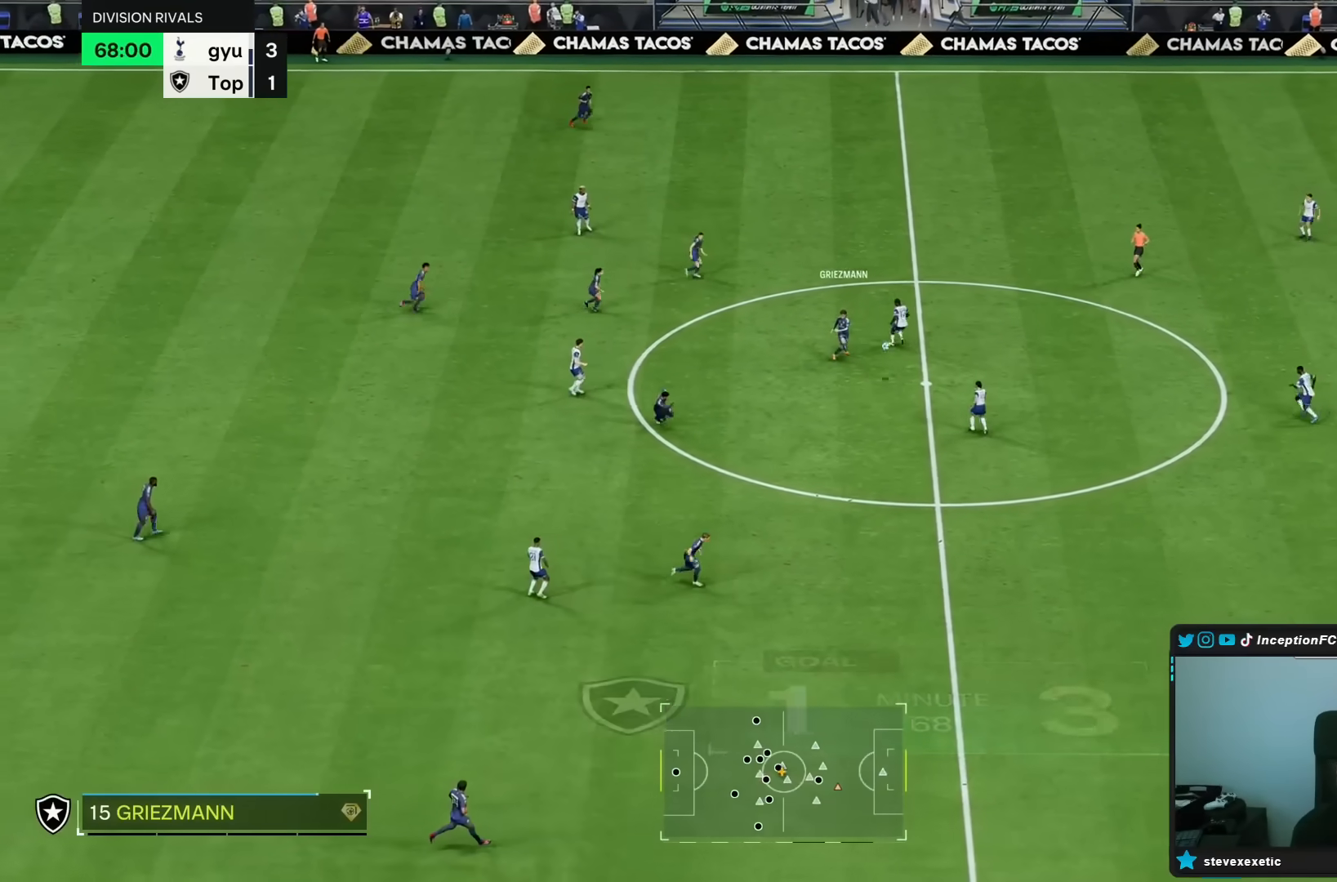
{"buttons": [], "left_stick": "down", "right_stick": "center", "events": [[200, "R2", "up"], [467, "left_stick", "down"]]}
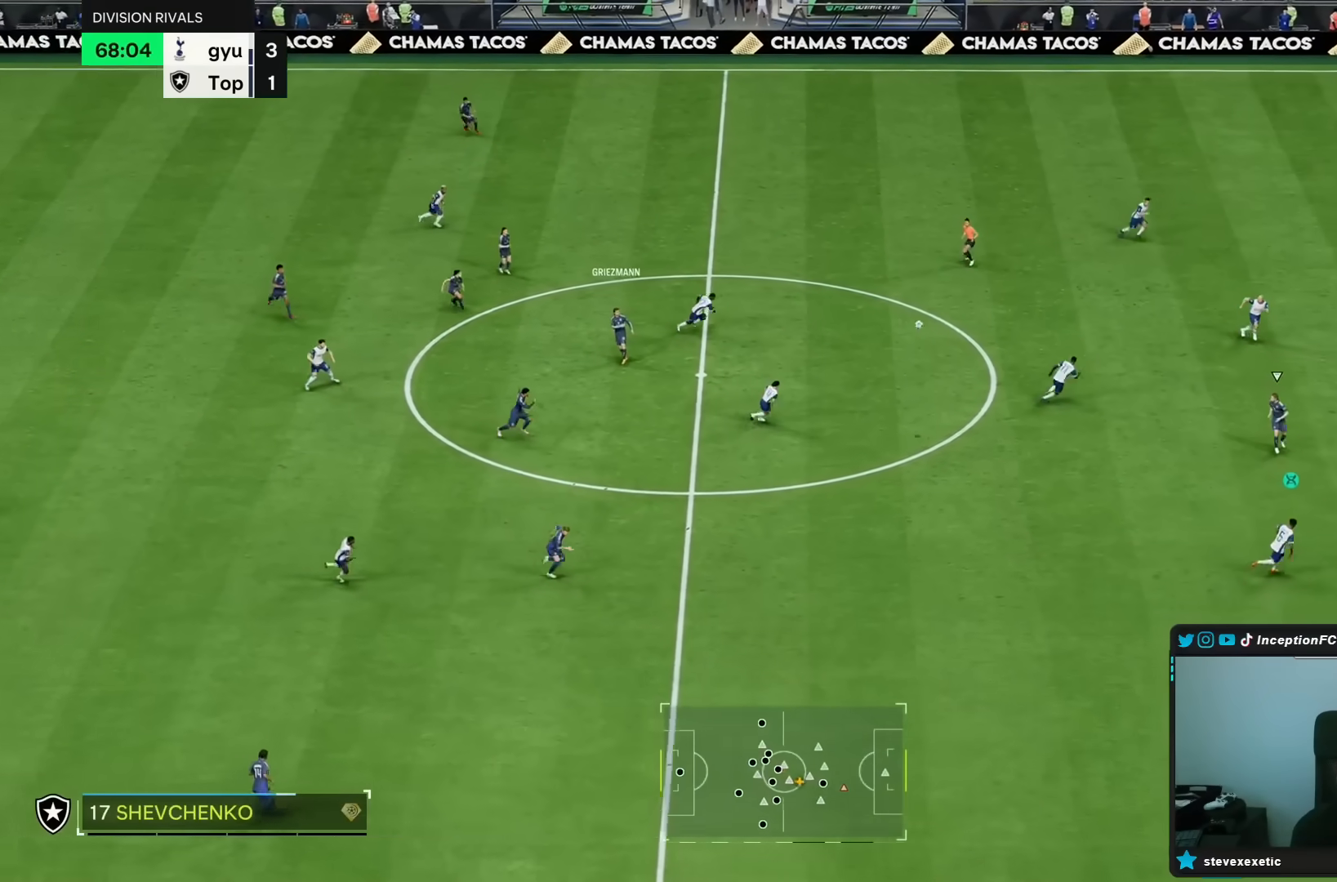
{"buttons": [], "left_stick": "left", "right_stick": "center"}
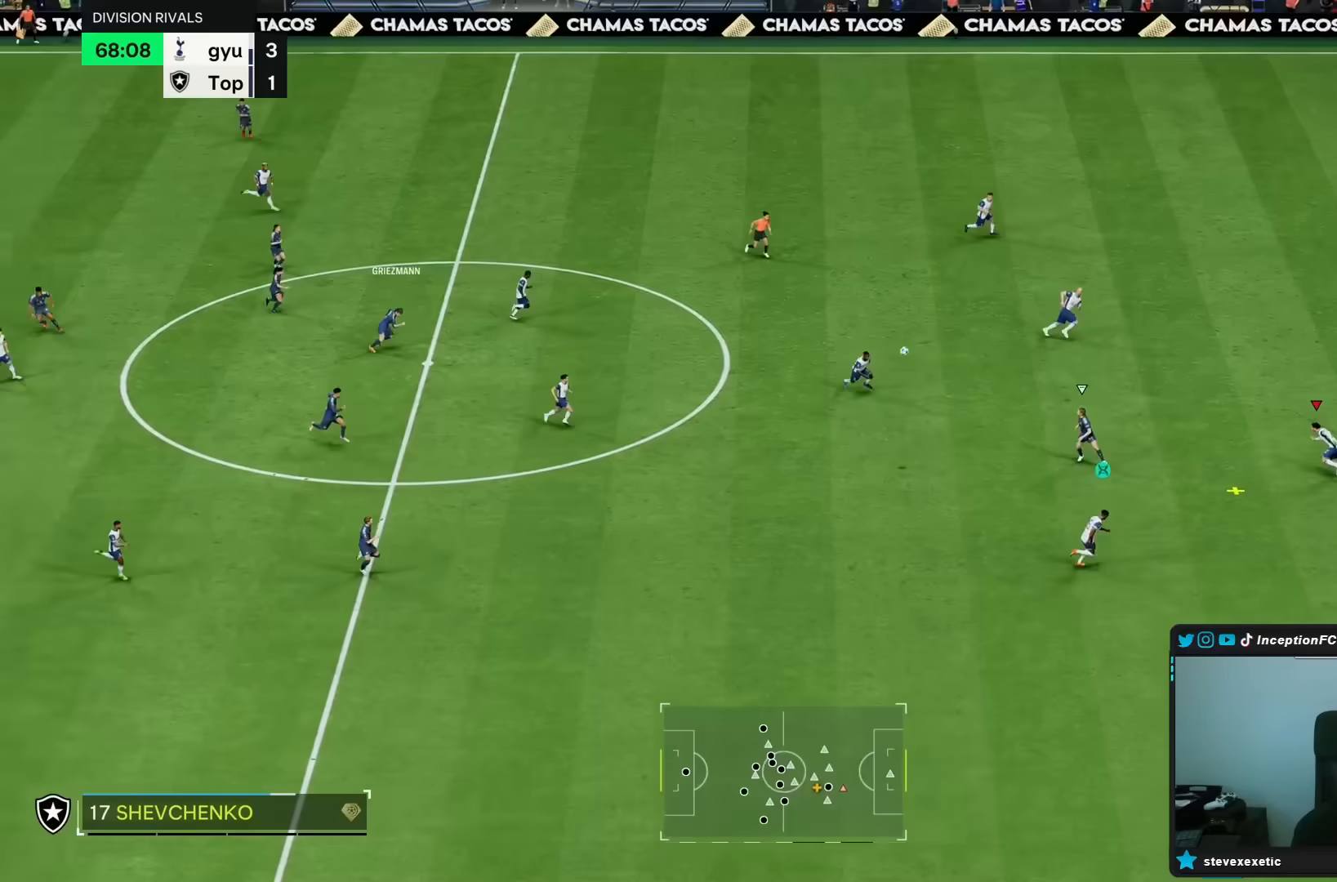
{"buttons": ["L2", "R1", "R2"], "left_stick": "down", "right_stick": "center", "events": [[100, "left_stick", "down-left"], [250, "R1", "down"], [250, "R2", "down"], [250, "left_stick", "down"], [267, "L2", "down"]]}
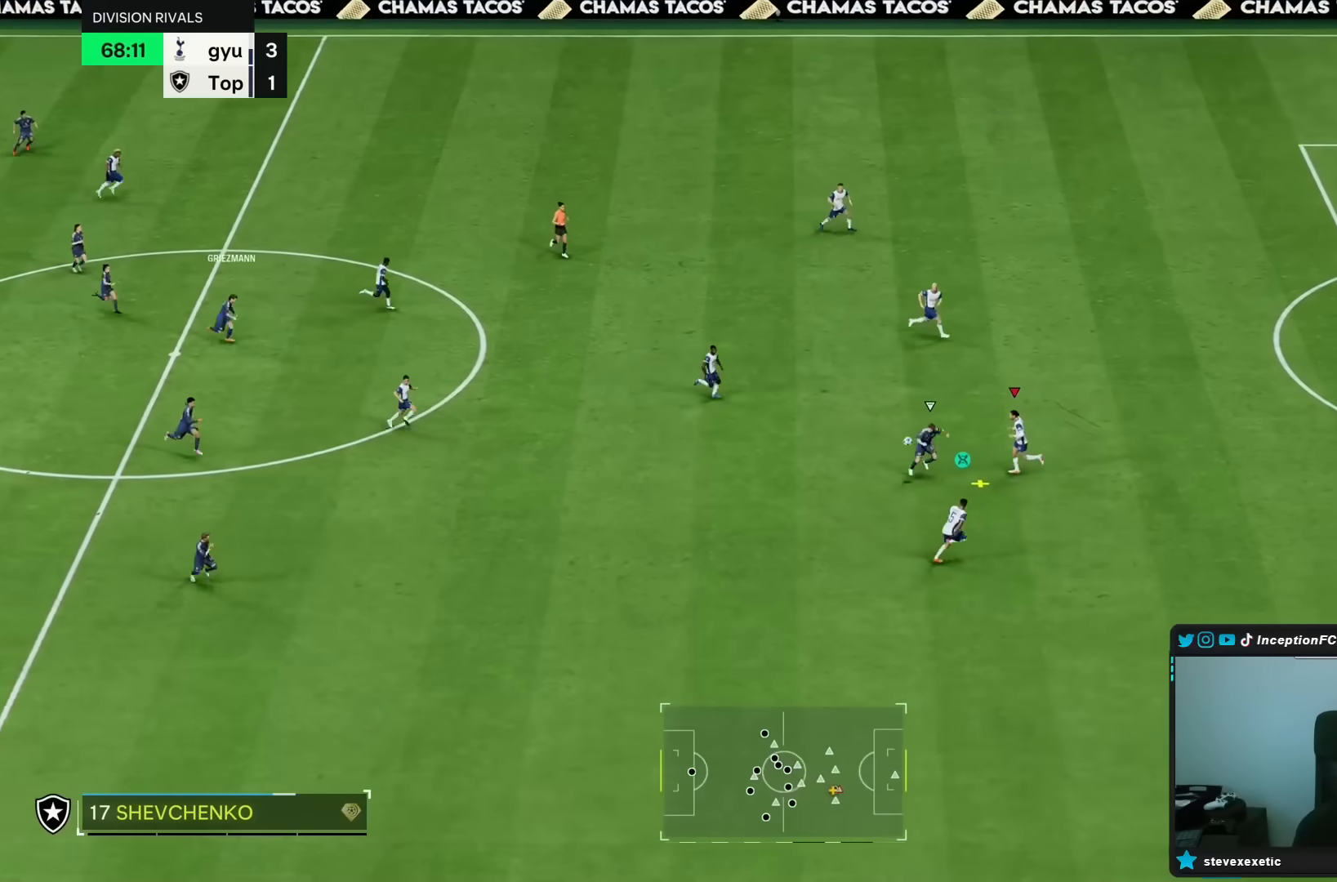
{"buttons": ["L2", "R1", "R2"], "left_stick": "down-right", "right_stick": "center", "events": [[117, "left_stick", "down-right"]]}
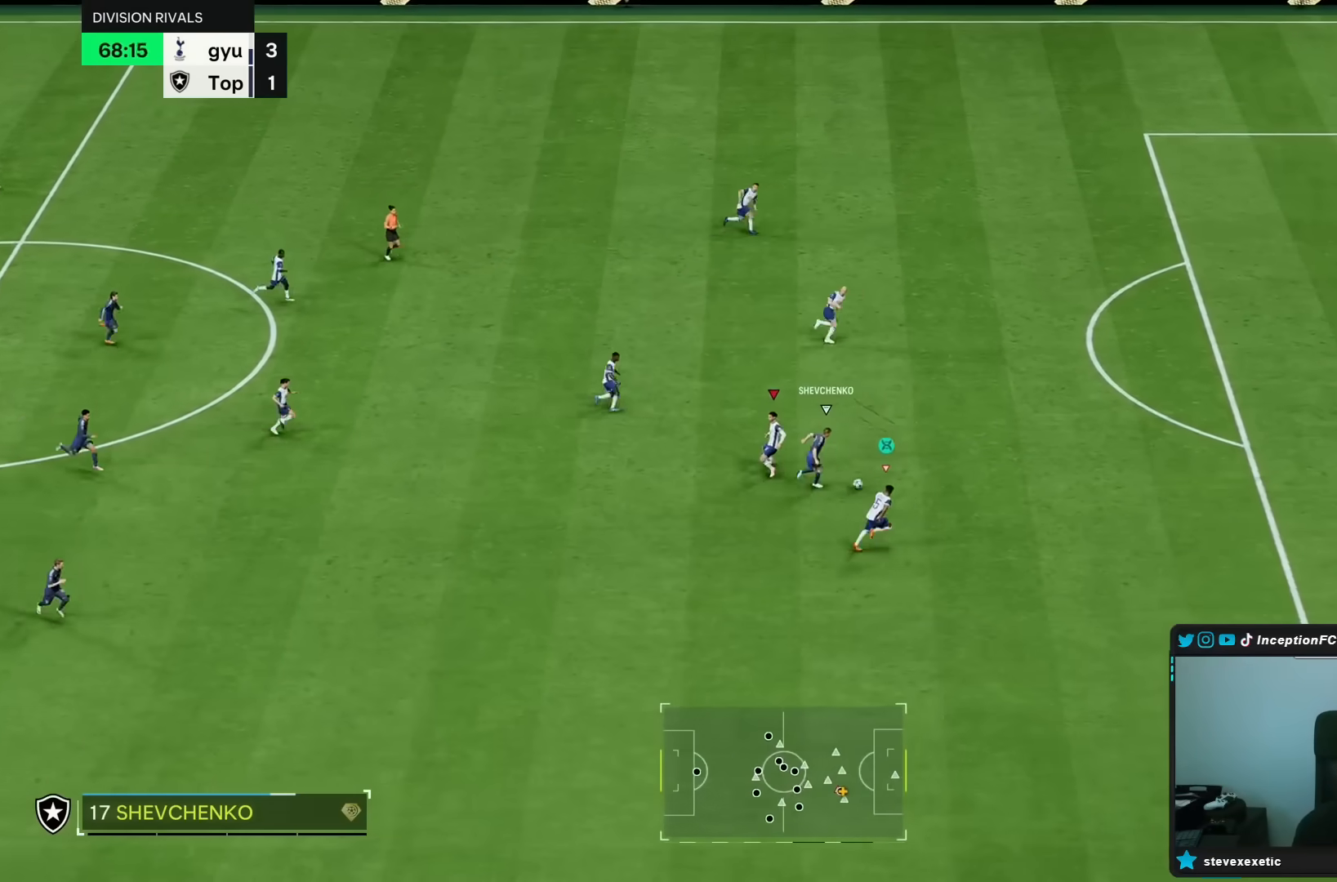
{"buttons": ["R2"], "left_stick": "up-right", "right_stick": "center", "events": [[217, "R1", "up"], [250, "right_stick", "down-right"], [267, "L2", "up"], [283, "left_stick", "up-right"], [383, "right_stick", "center"]]}
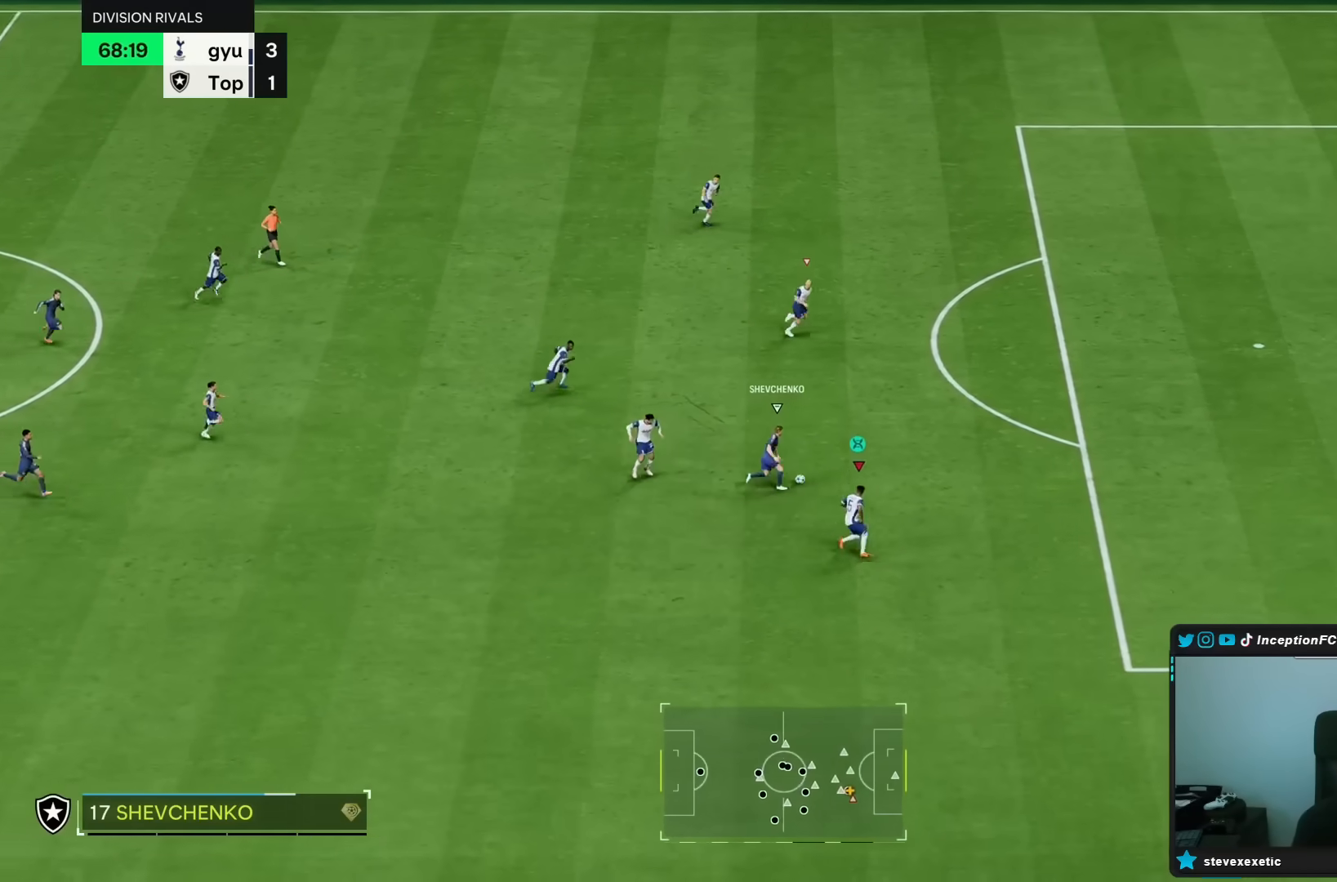
{"buttons": ["R2"], "left_stick": "up-right", "right_stick": "center", "events": []}
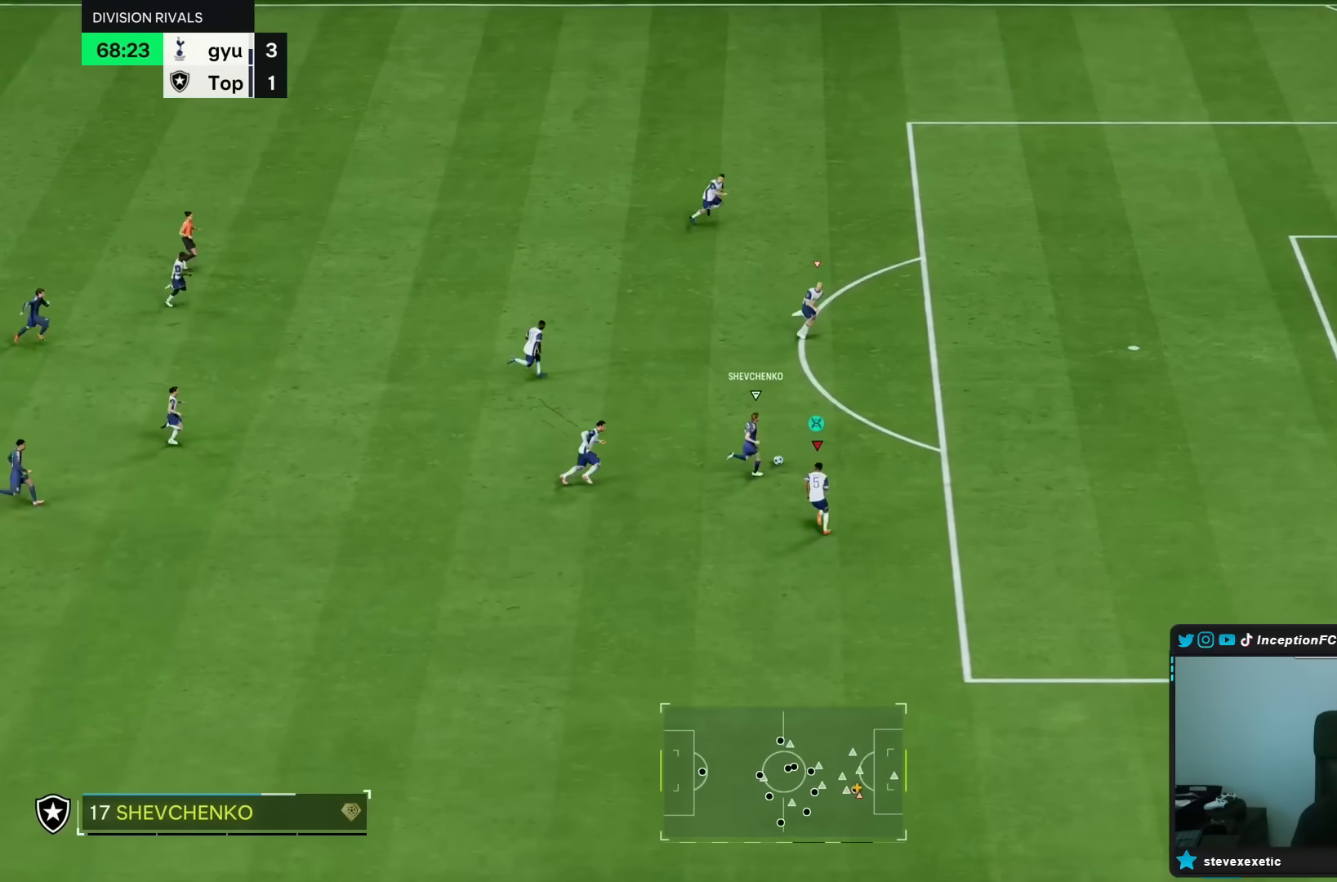
{"buttons": ["R2"], "left_stick": "down-right", "right_stick": "up", "events": [[300, "left_stick", "down-right"], [333, "right_stick", "up"]]}
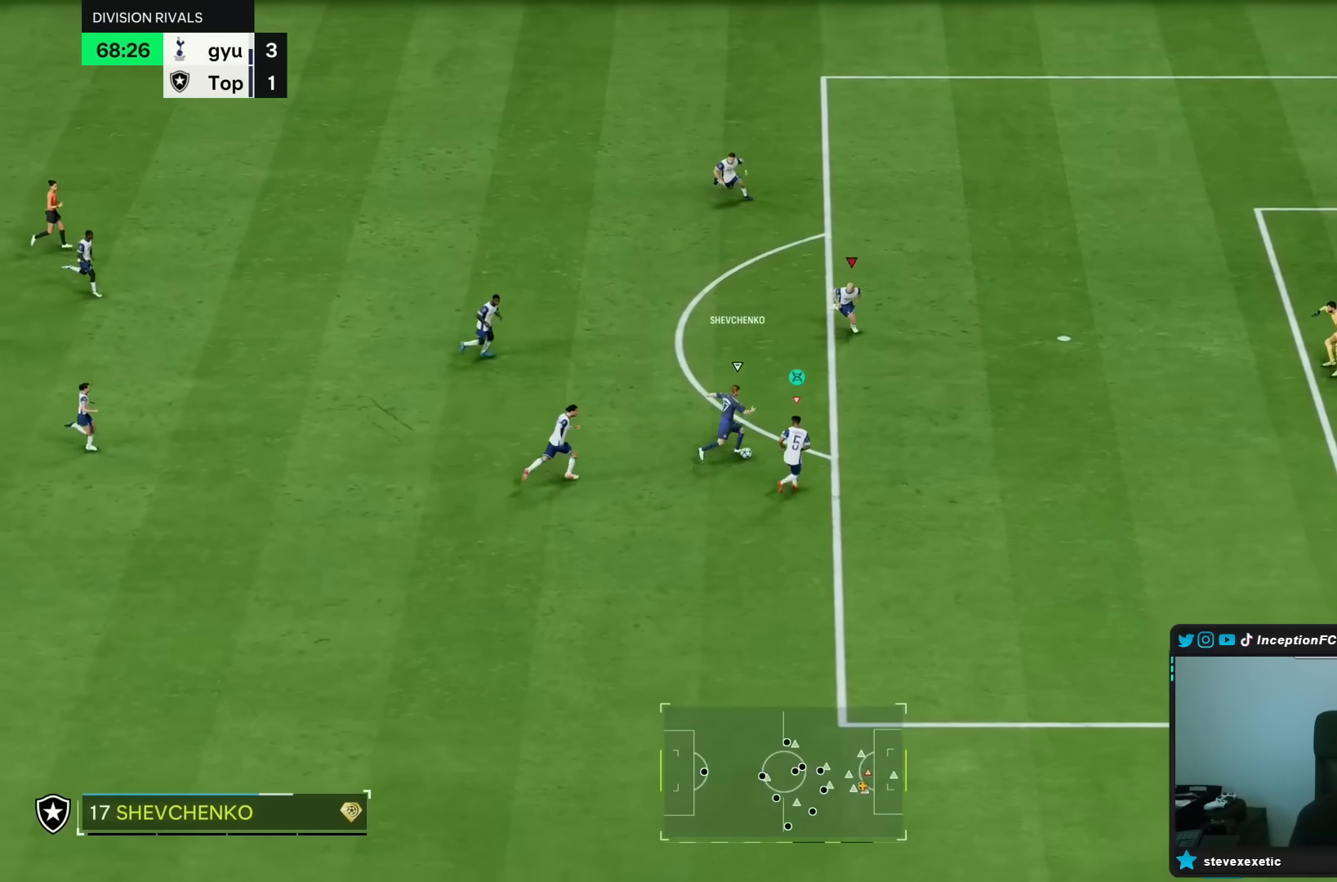
{"buttons": ["R2"], "left_stick": "down-right", "right_stick": "up", "events": []}
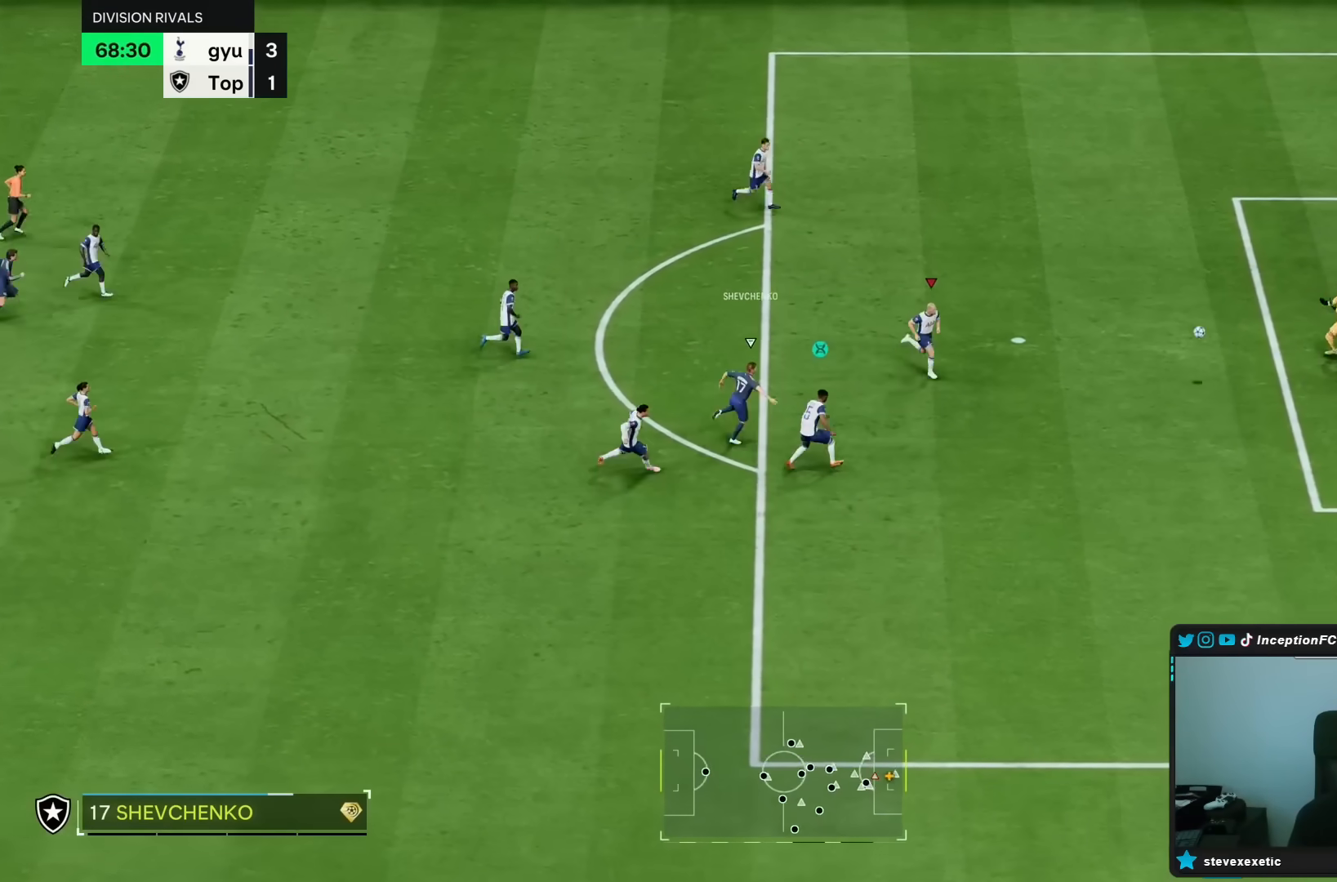
{"buttons": ["R2"], "left_stick": "up-right", "right_stick": "center", "events": [[300, "left_stick", "right"], [367, "right_stick", "center"], [500, "left_stick", "up-right"]]}
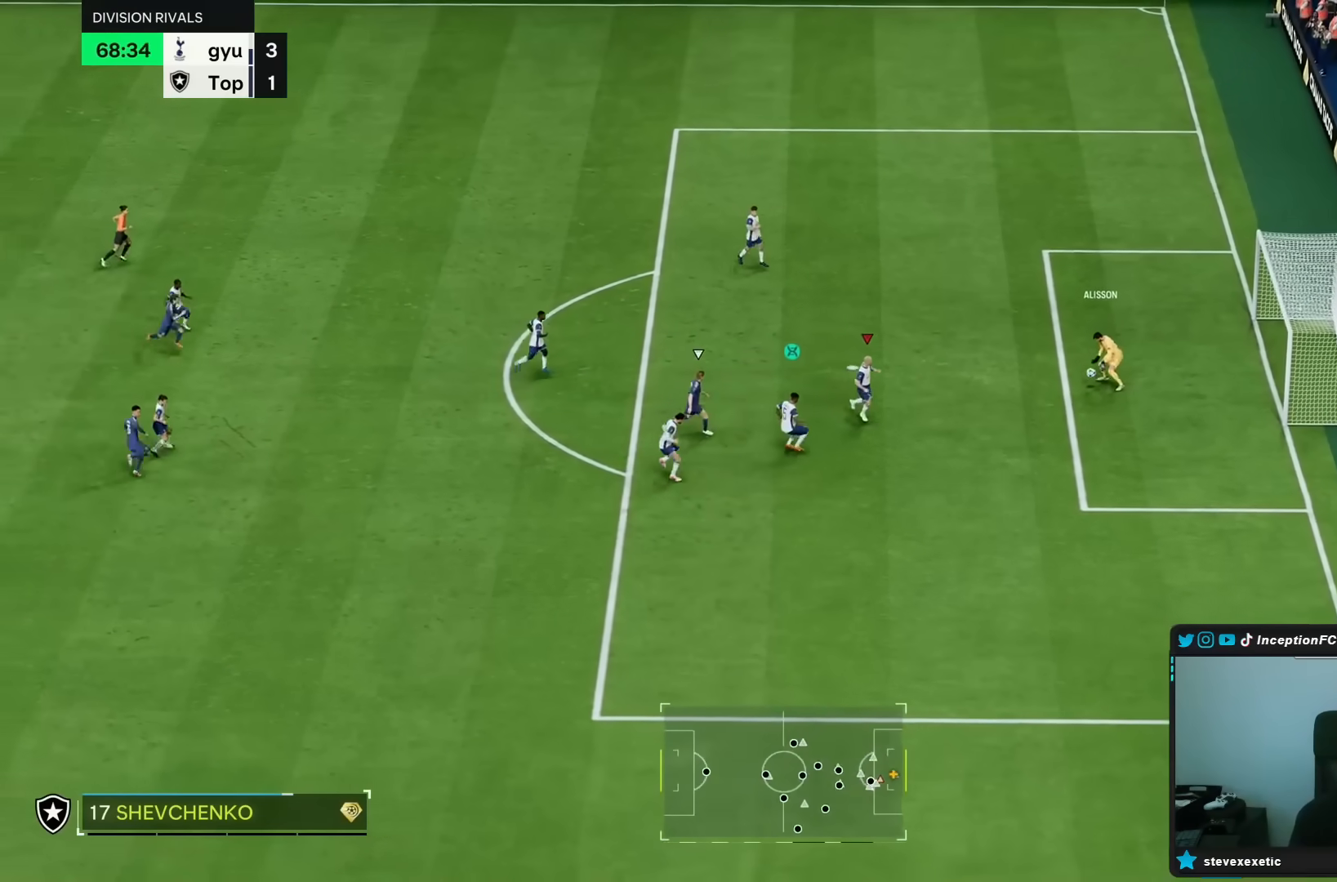
{"buttons": ["R2"], "left_stick": "left", "right_stick": "center", "events": [[17, "R2", "up"], [150, "left_stick", "center"], [333, "left_stick", "left"], [400, "R2", "down"]]}
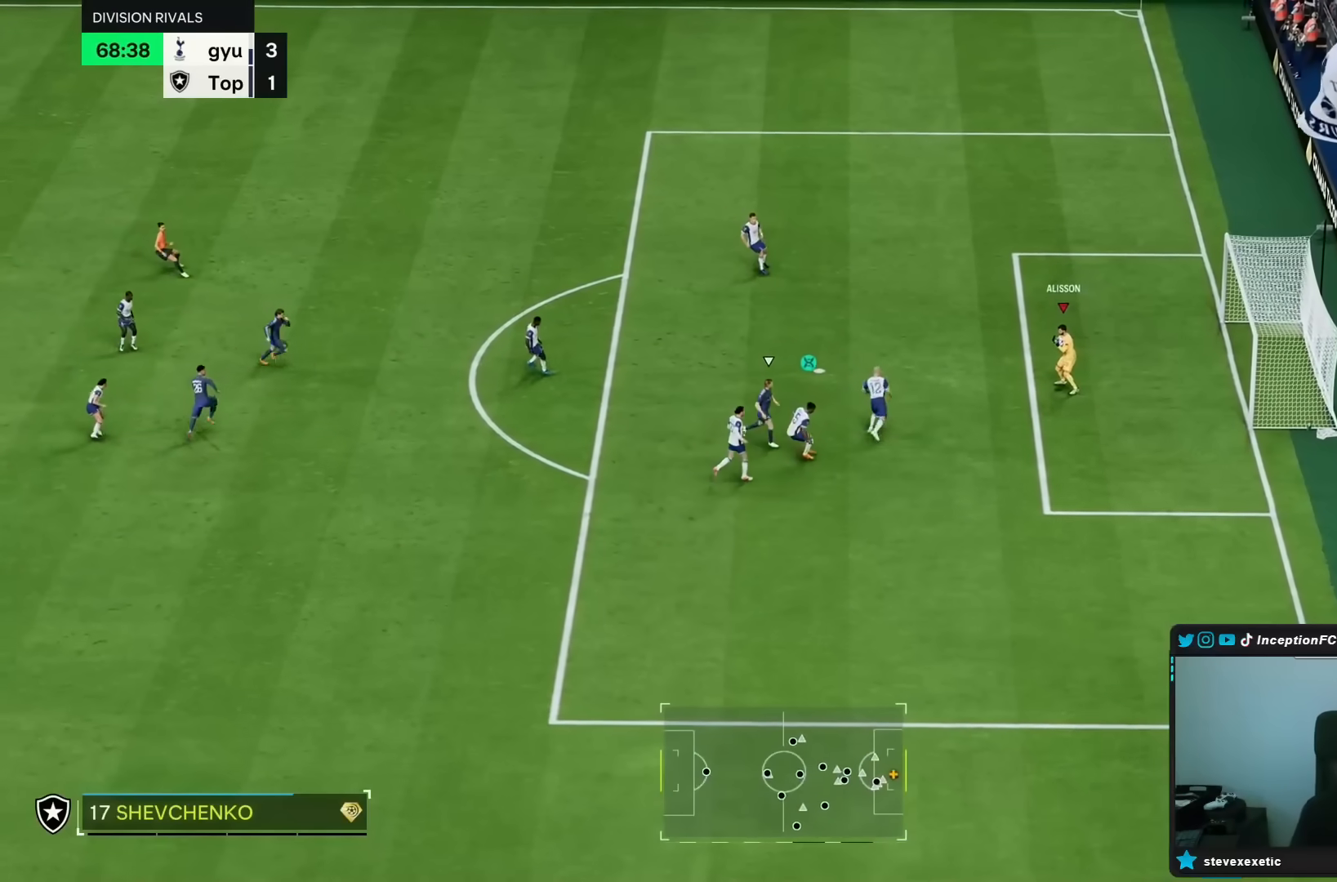
{"buttons": ["R2"], "left_stick": "left", "right_stick": "center", "events": [[117, "R2", "up"], [400, "R2", "down"]]}
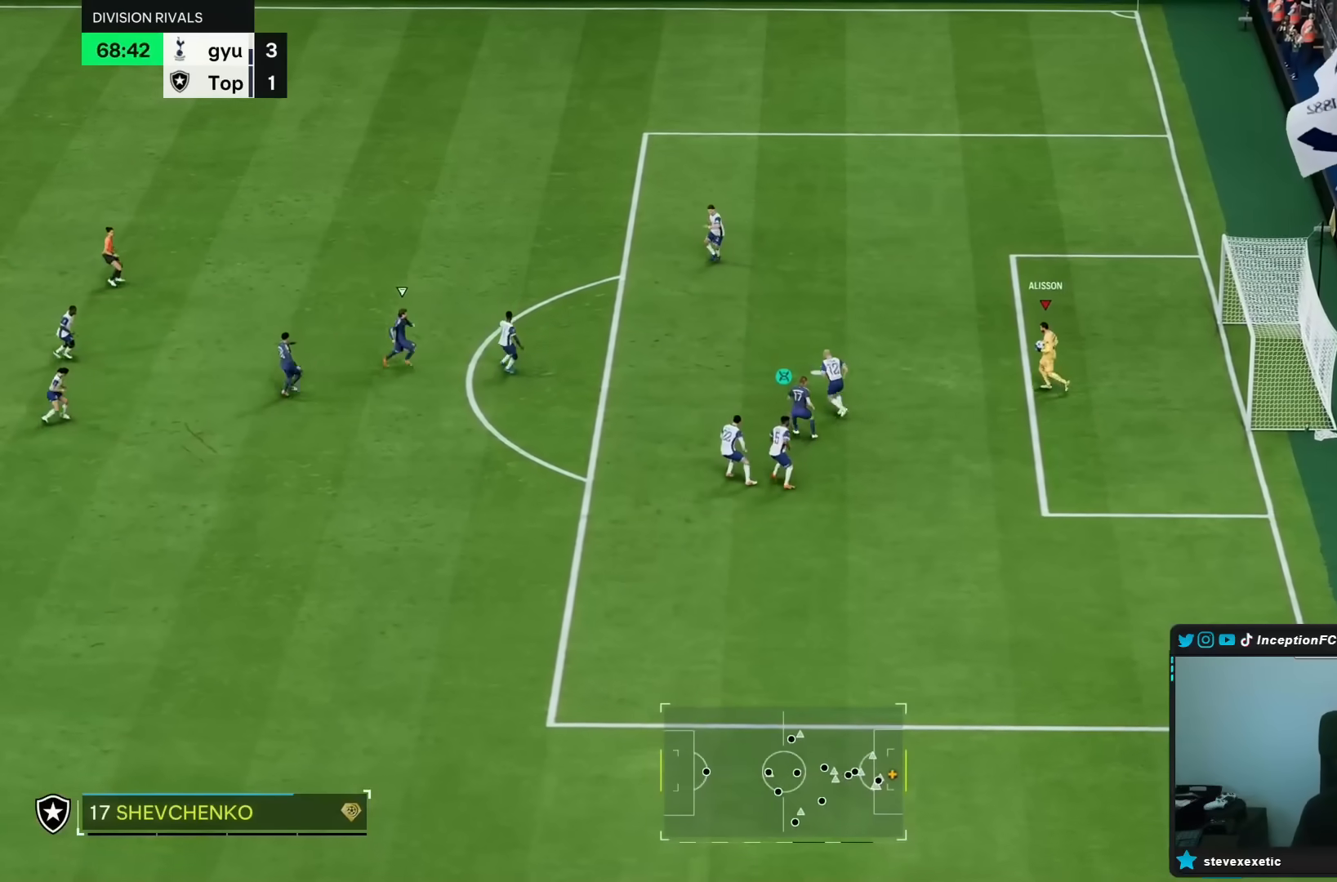
{"buttons": [], "left_stick": "up", "right_stick": "center", "events": [[150, "R2", "up"], [167, "left_stick", "up-left"], [267, "left_stick", "up"]]}
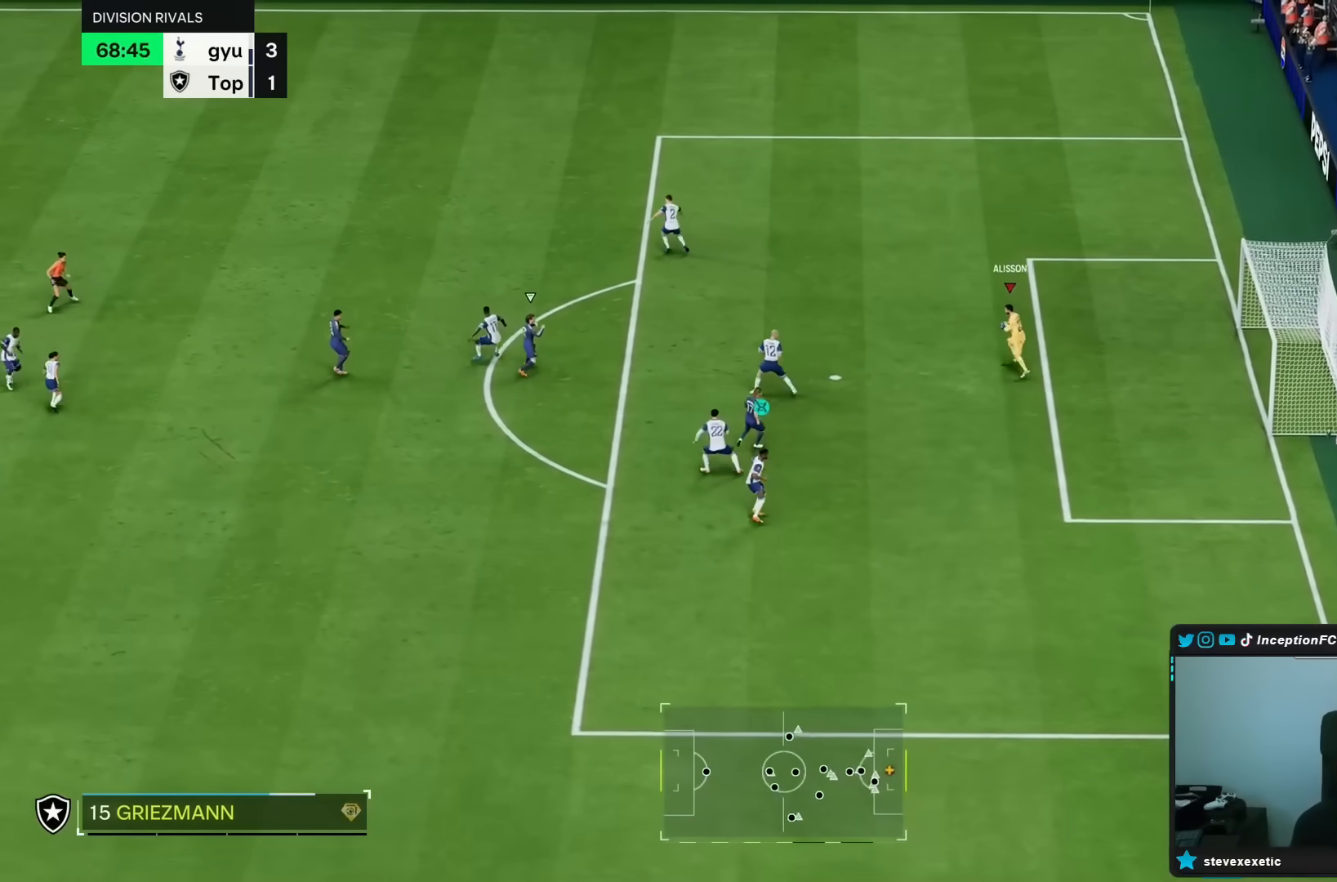
{"buttons": [], "left_stick": "down", "right_stick": "center", "events": [[83, "left_stick", "down"]]}
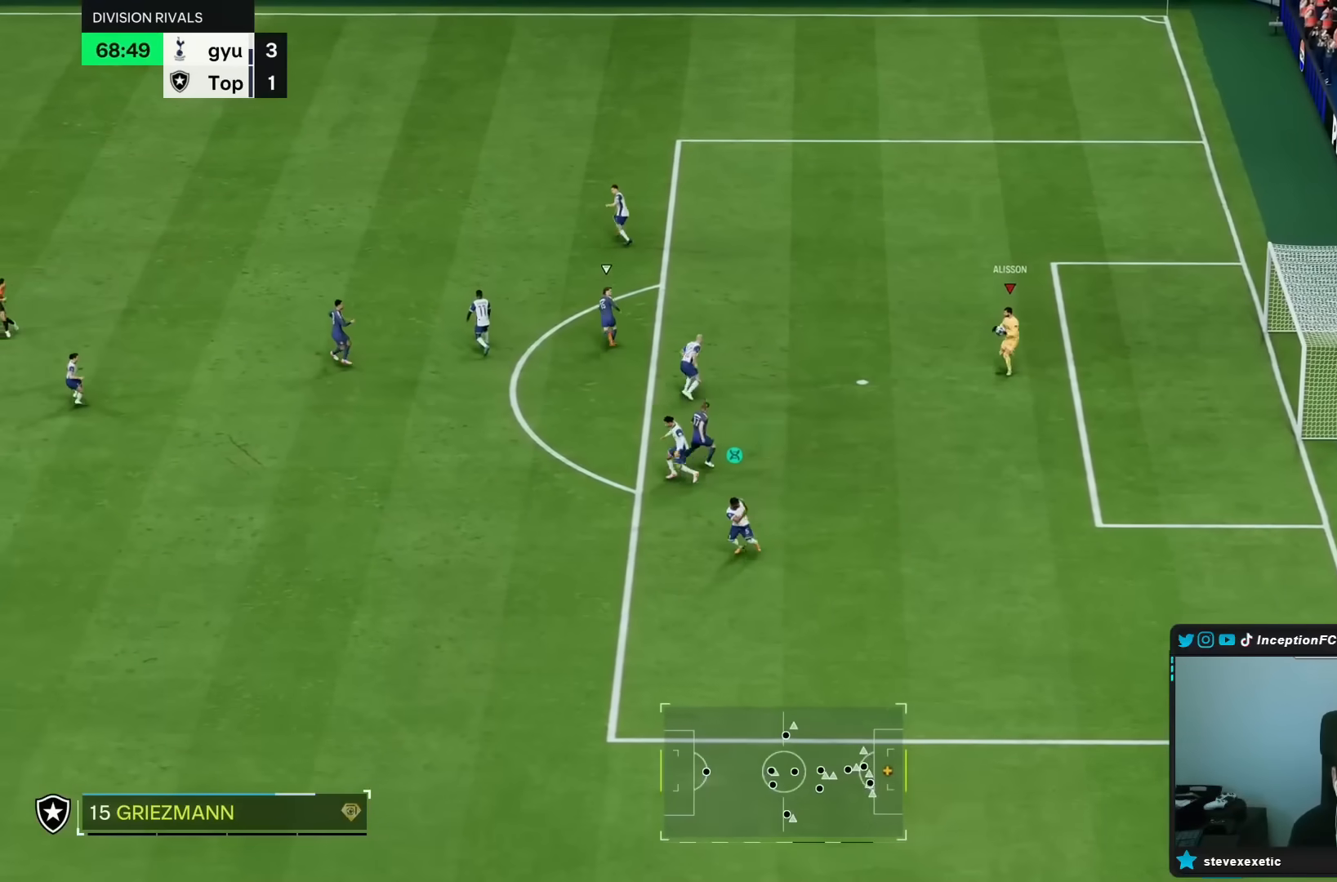
{"buttons": [], "left_stick": "down", "right_stick": "center", "events": []}
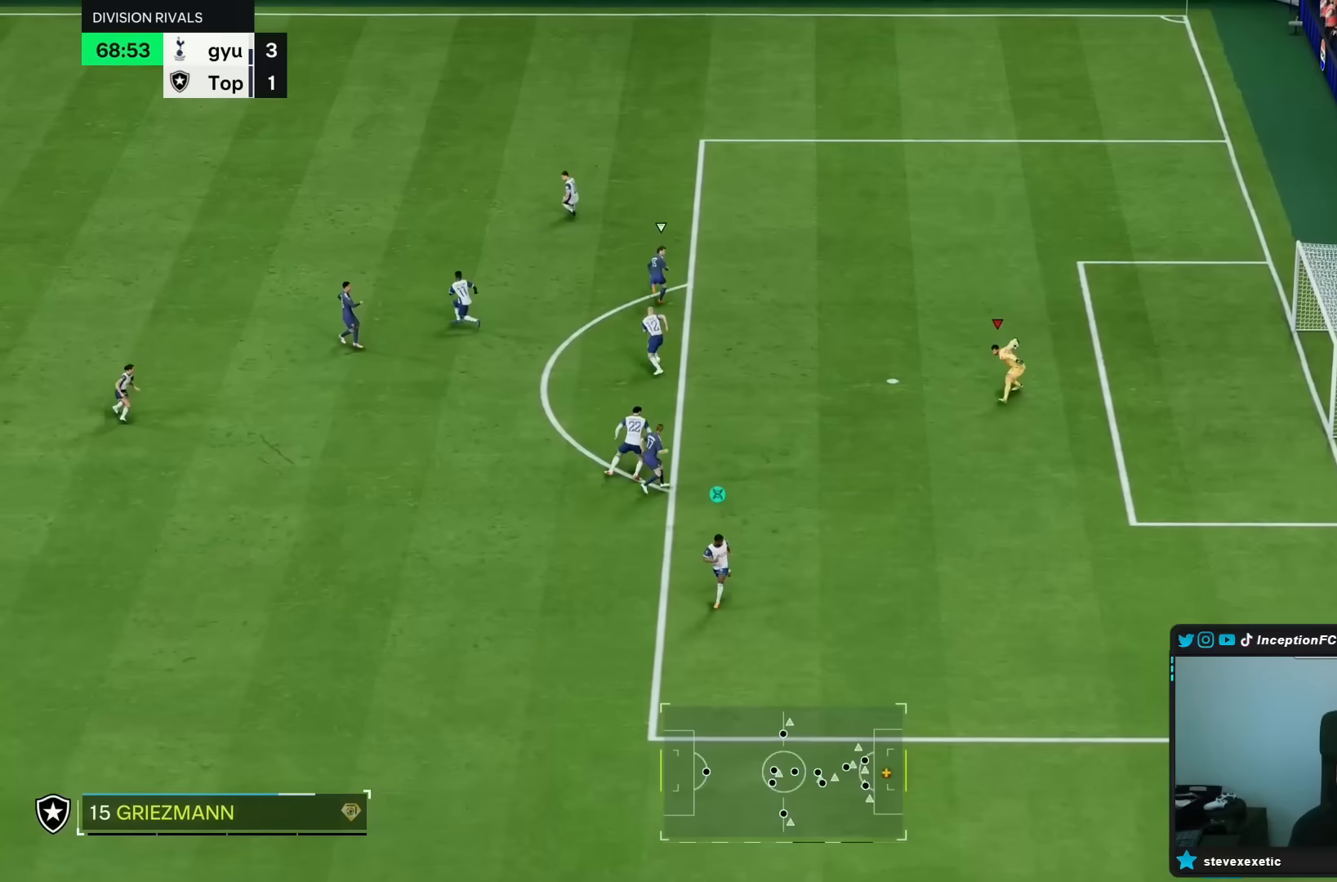
{"buttons": ["R2"], "left_stick": "down-left", "right_stick": "center", "events": [[383, "left_stick", "down-left"], [450, "R2", "down"]]}
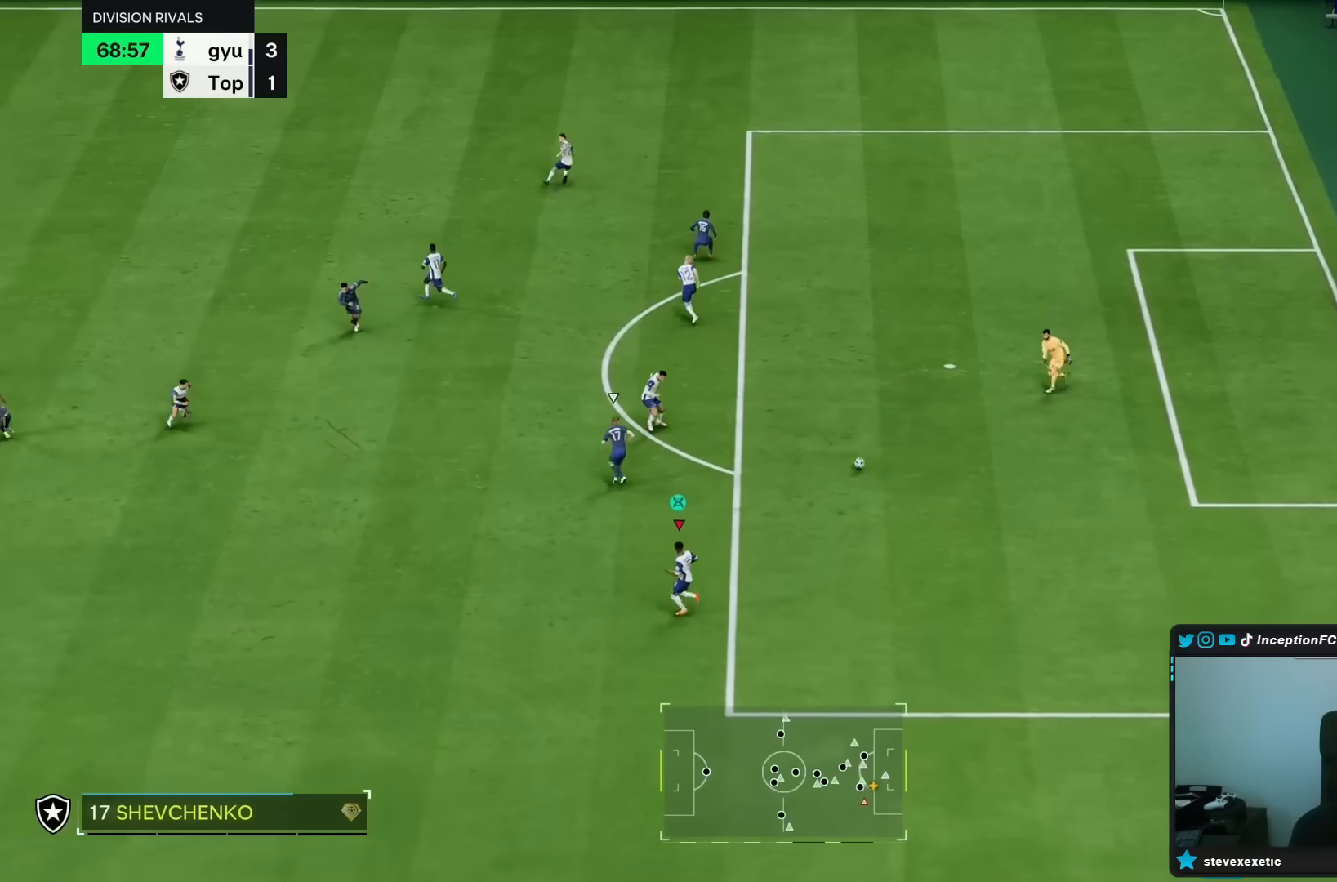
{"buttons": [], "left_stick": "down-left", "right_stick": "center", "events": [[267, "R2", "up"]]}
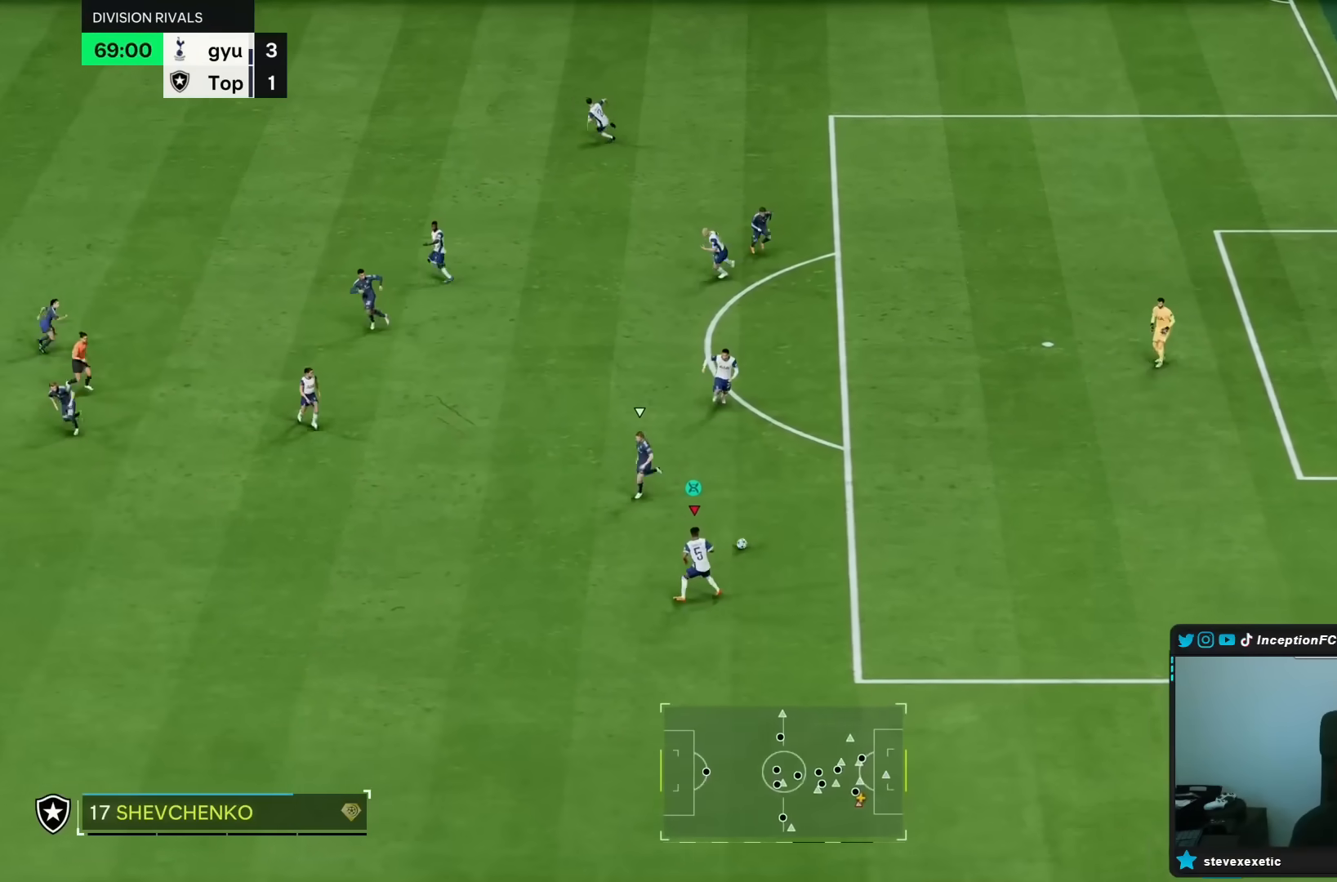
{"buttons": ["R1", "R2"], "left_stick": "down", "right_stick": "center", "events": [[417, "R1", "down"], [417, "R2", "down"], [417, "left_stick", "down"]]}
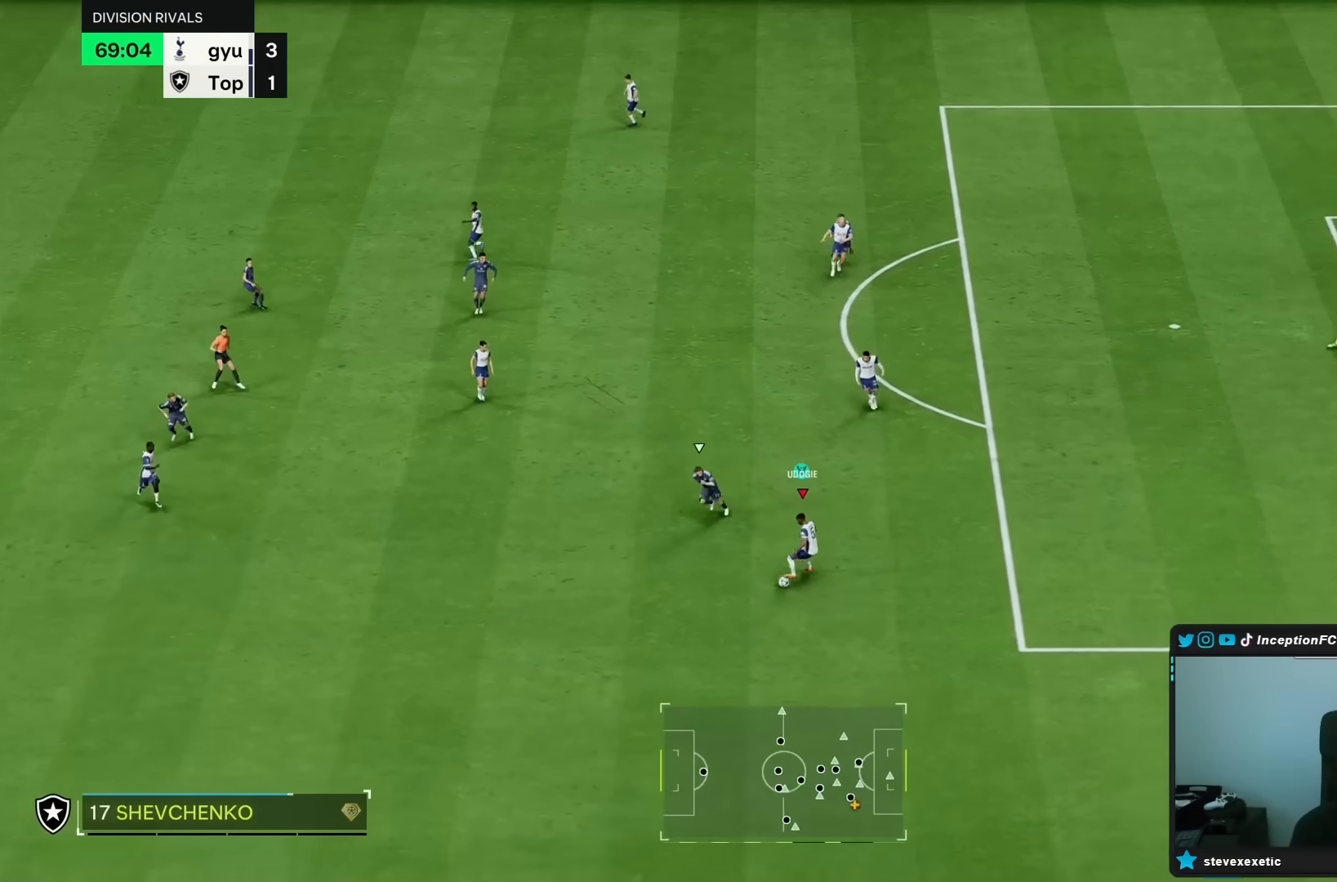
{"buttons": ["R1", "R2"], "left_stick": "down", "right_stick": "center", "events": []}
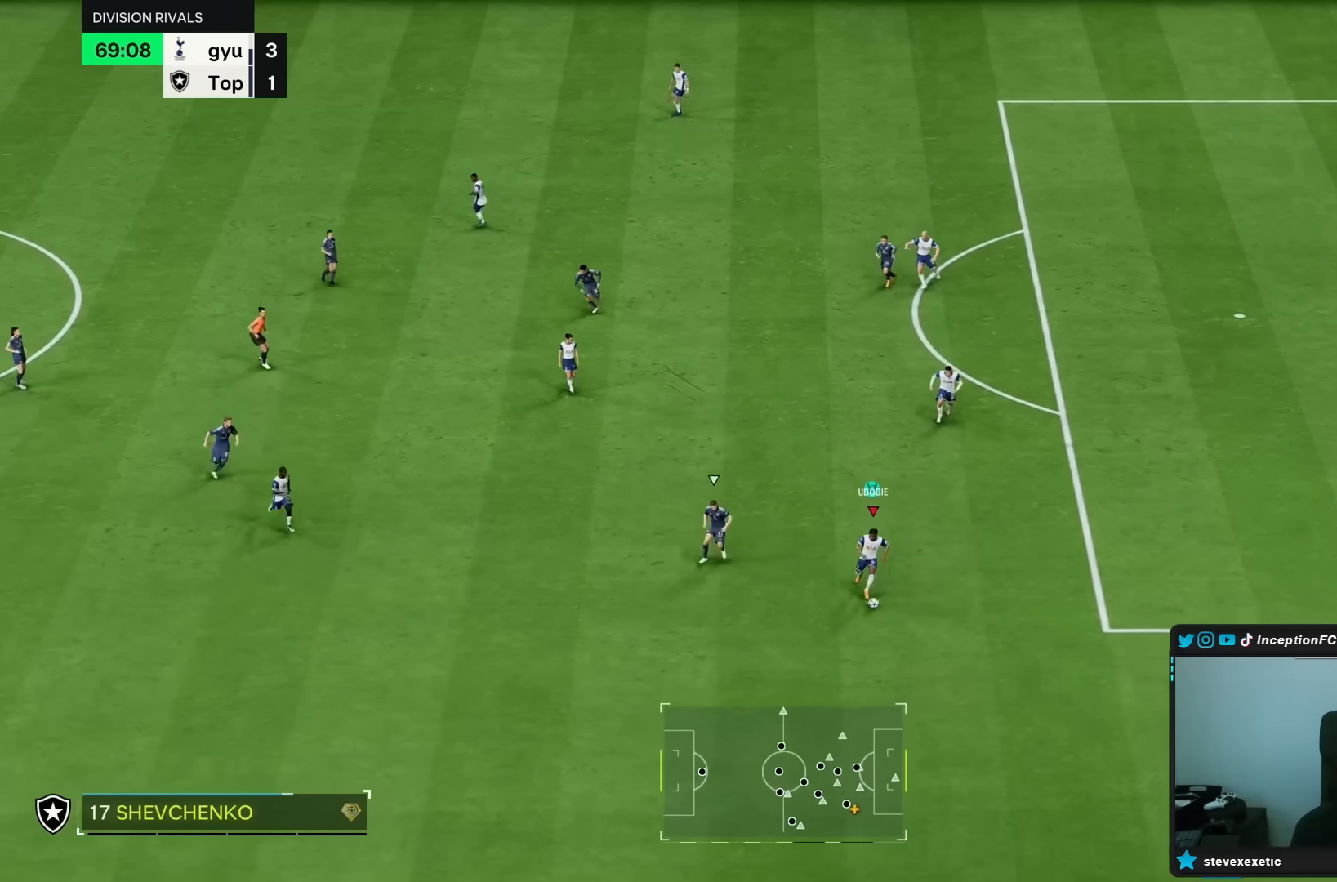
{"buttons": ["R1", "R2"], "left_stick": "down", "right_stick": "center", "events": []}
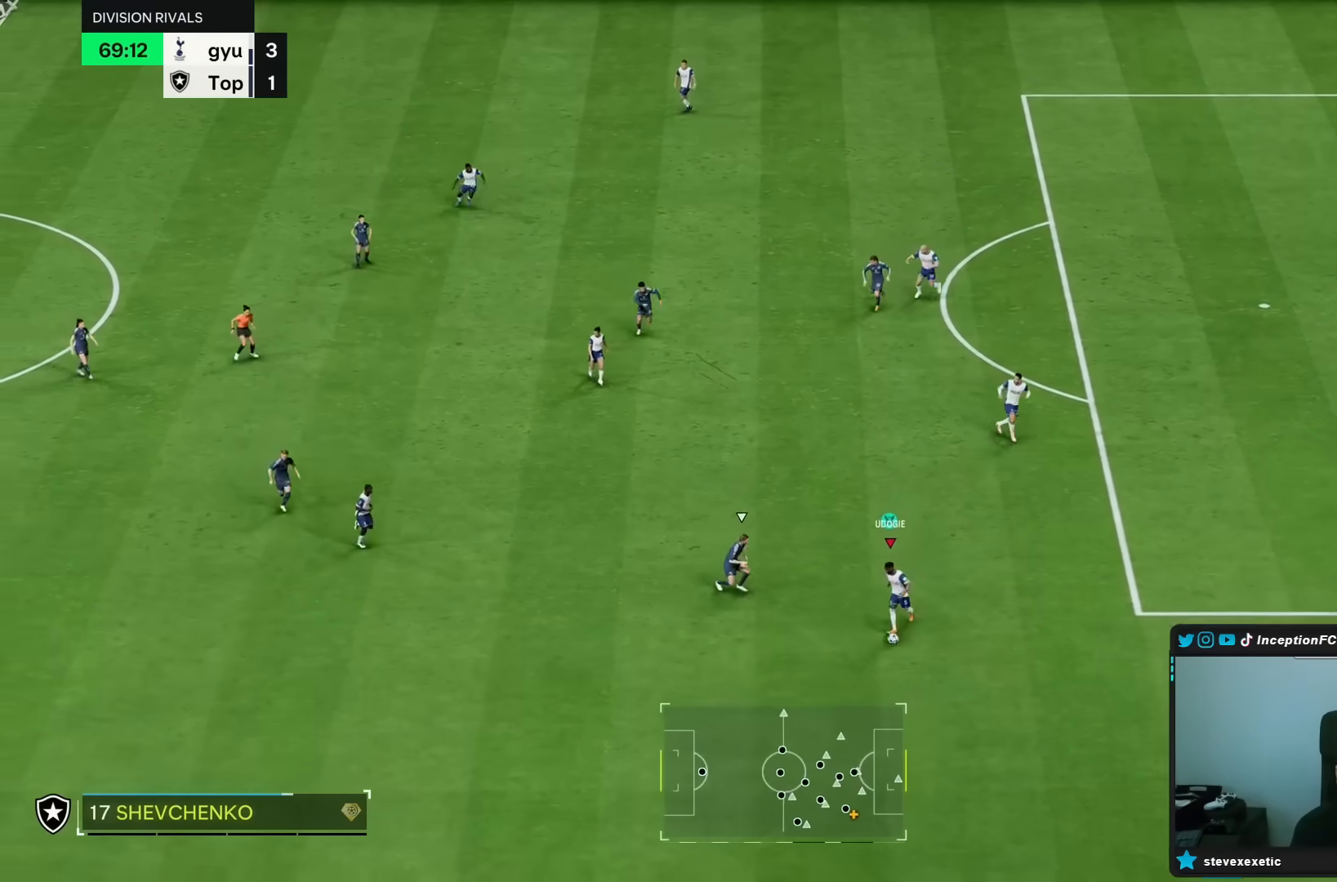
{"buttons": ["R2"], "left_stick": "center", "right_stick": "center", "events": [[100, "R1", "up"], [267, "left_stick", "center"], [333, "left_stick", "down"], [467, "left_stick", "center"]]}
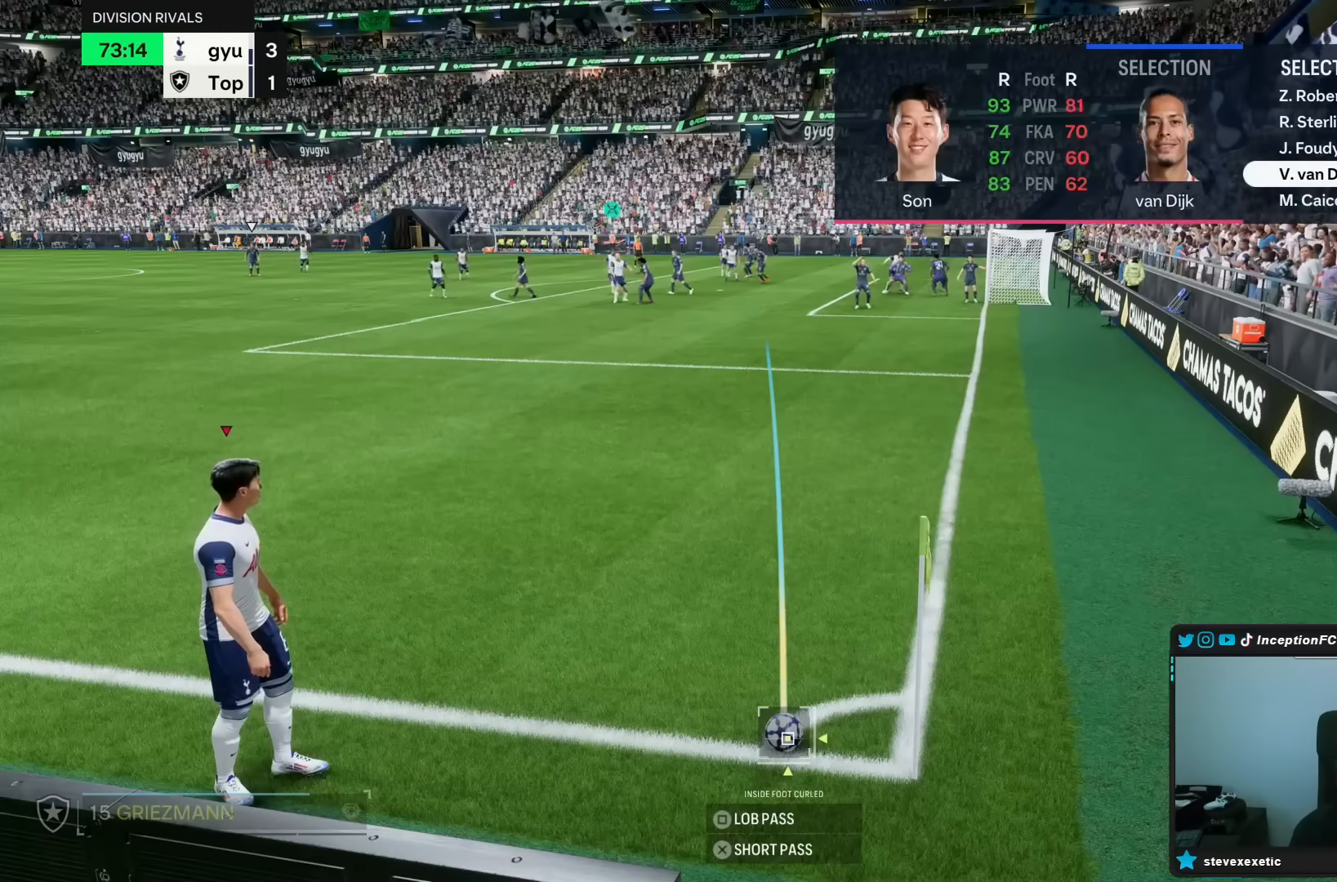
{"buttons": ["R2"], "left_stick": "center", "right_stick": "center", "events": [[33, "L2", "down"], [133, "left_stick", "down"], [267, "left_stick", "center"], [500, "L2", "up"]]}
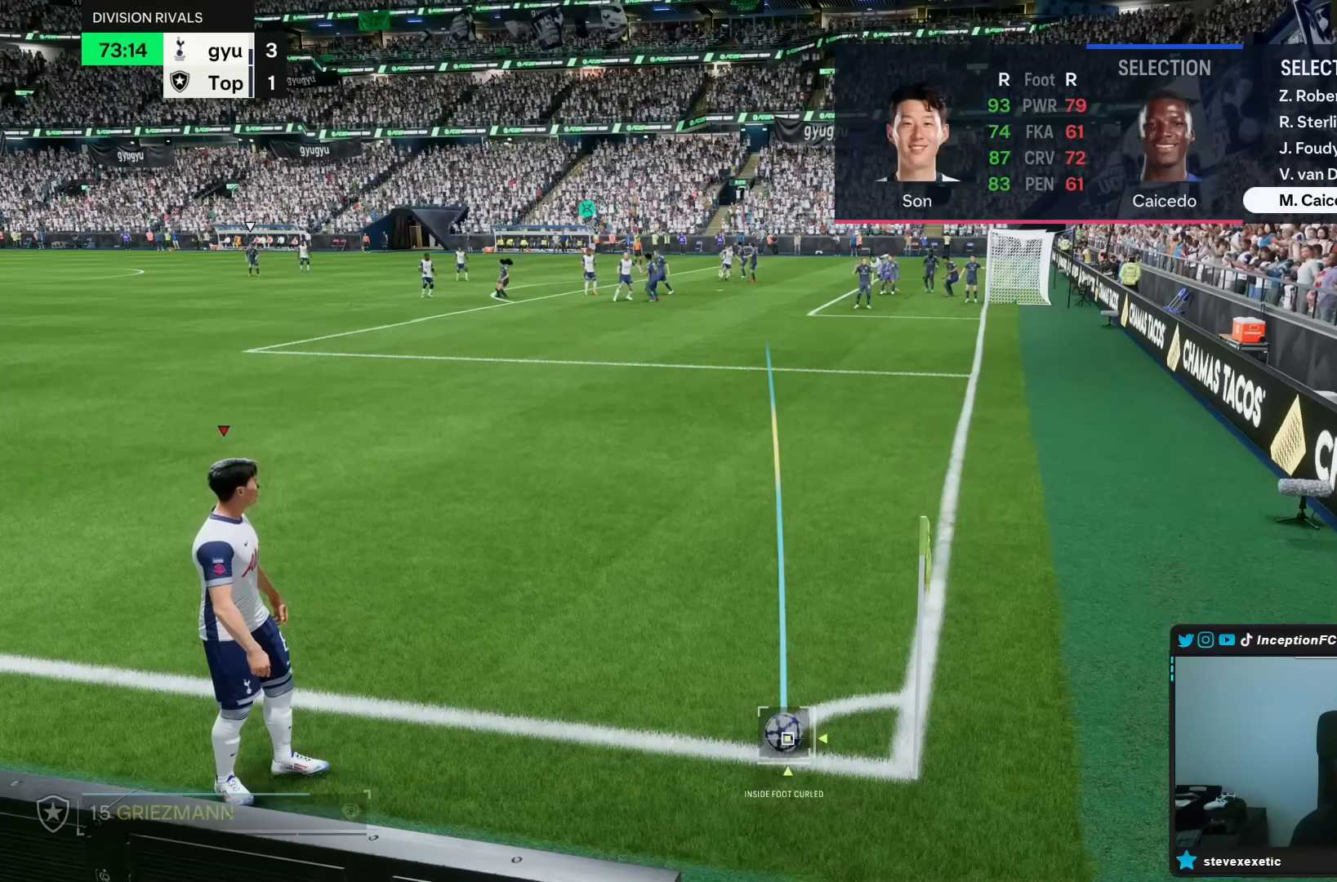
{"buttons": ["CROSS", "R1", "R2"], "left_stick": "up-left", "right_stick": "center"}
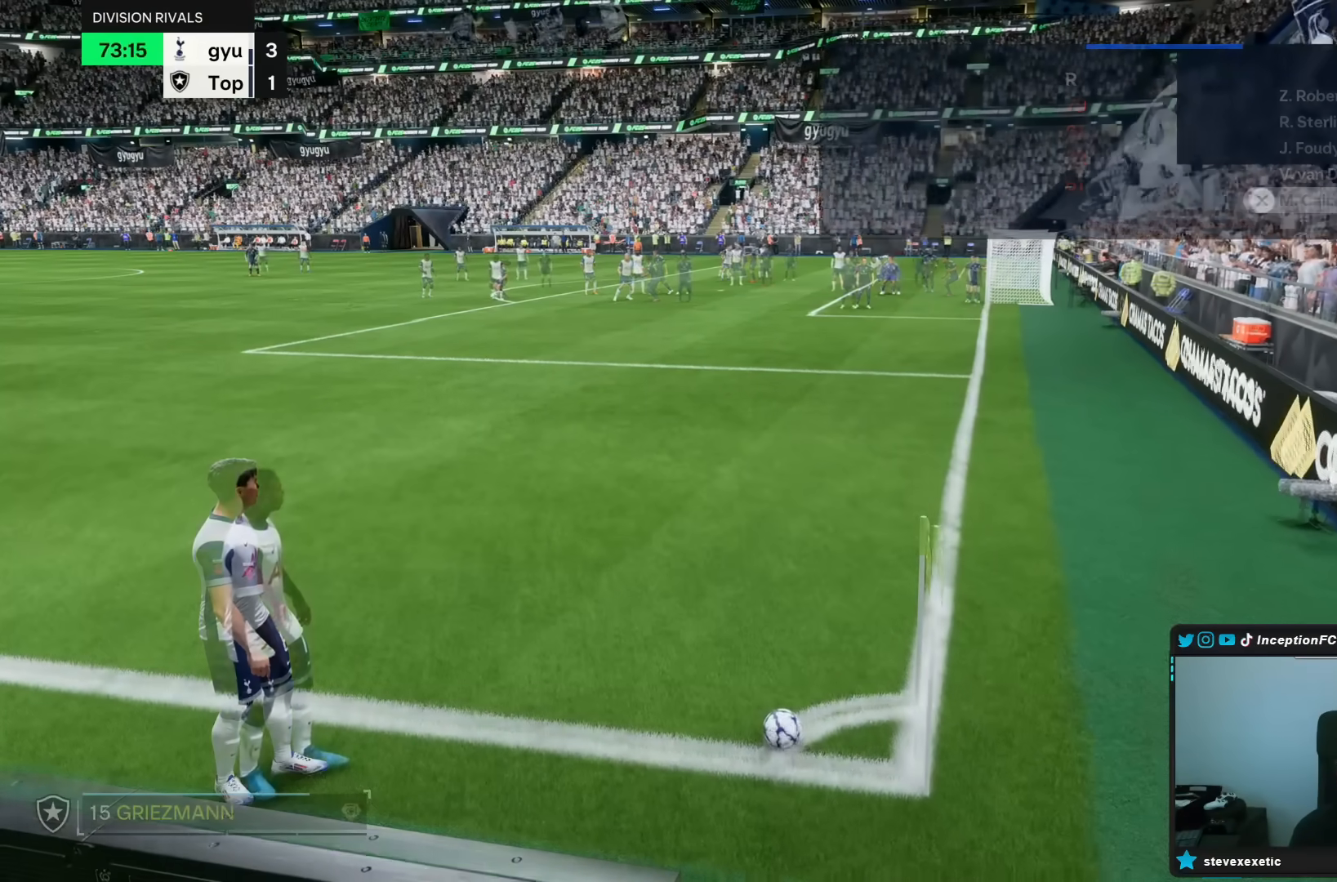
{"buttons": ["R1"], "left_stick": "up-left", "right_stick": "center", "events": [[100, "CROSS", "up"], [133, "R2", "up"], [333, "R2", "down"], [400, "R2", "up"]]}
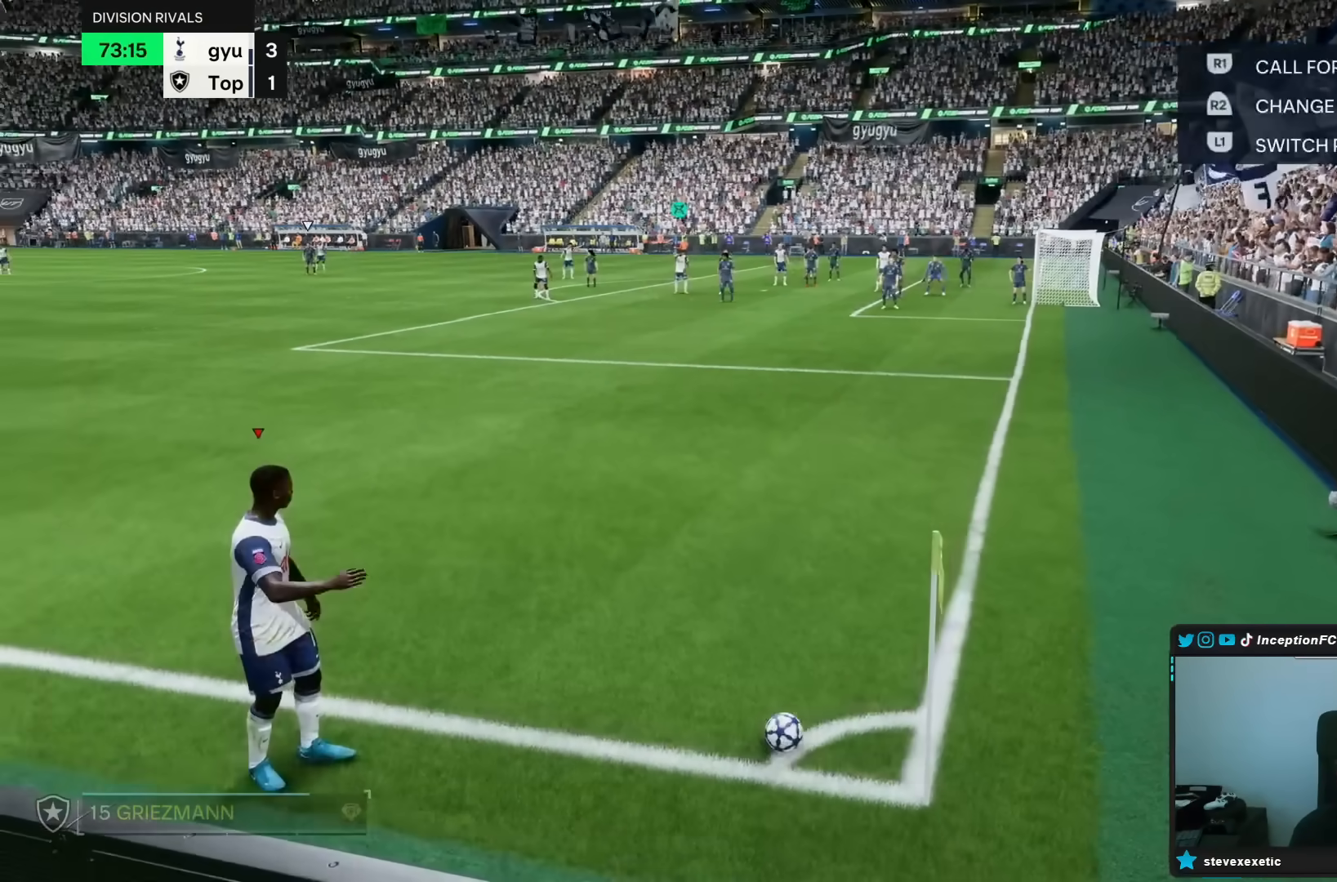
{"buttons": [], "left_stick": "center", "right_stick": "center", "events": [[50, "R1", "up"], [117, "left_stick", "center"]]}
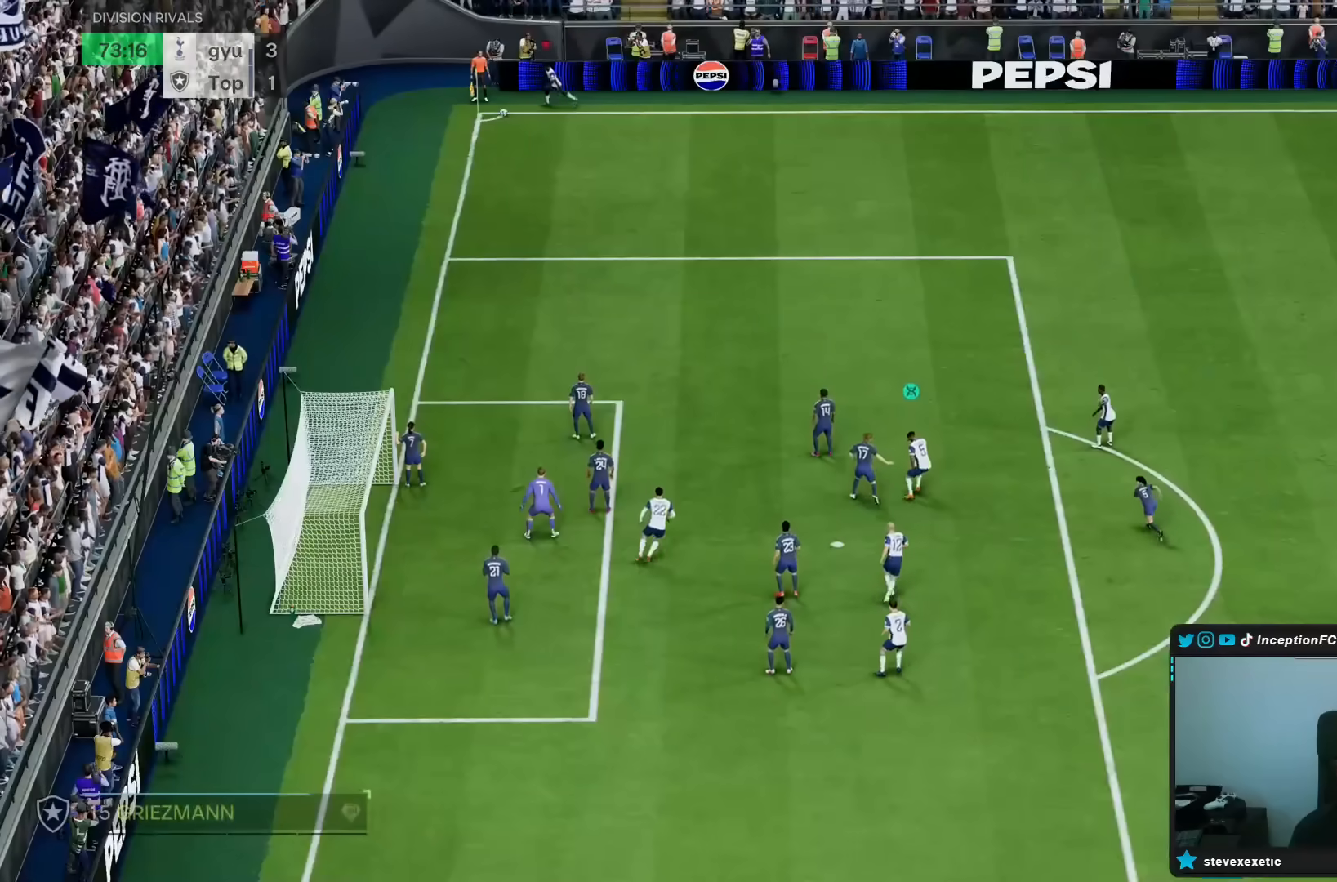
{"buttons": [], "left_stick": "center", "right_stick": "center", "events": []}
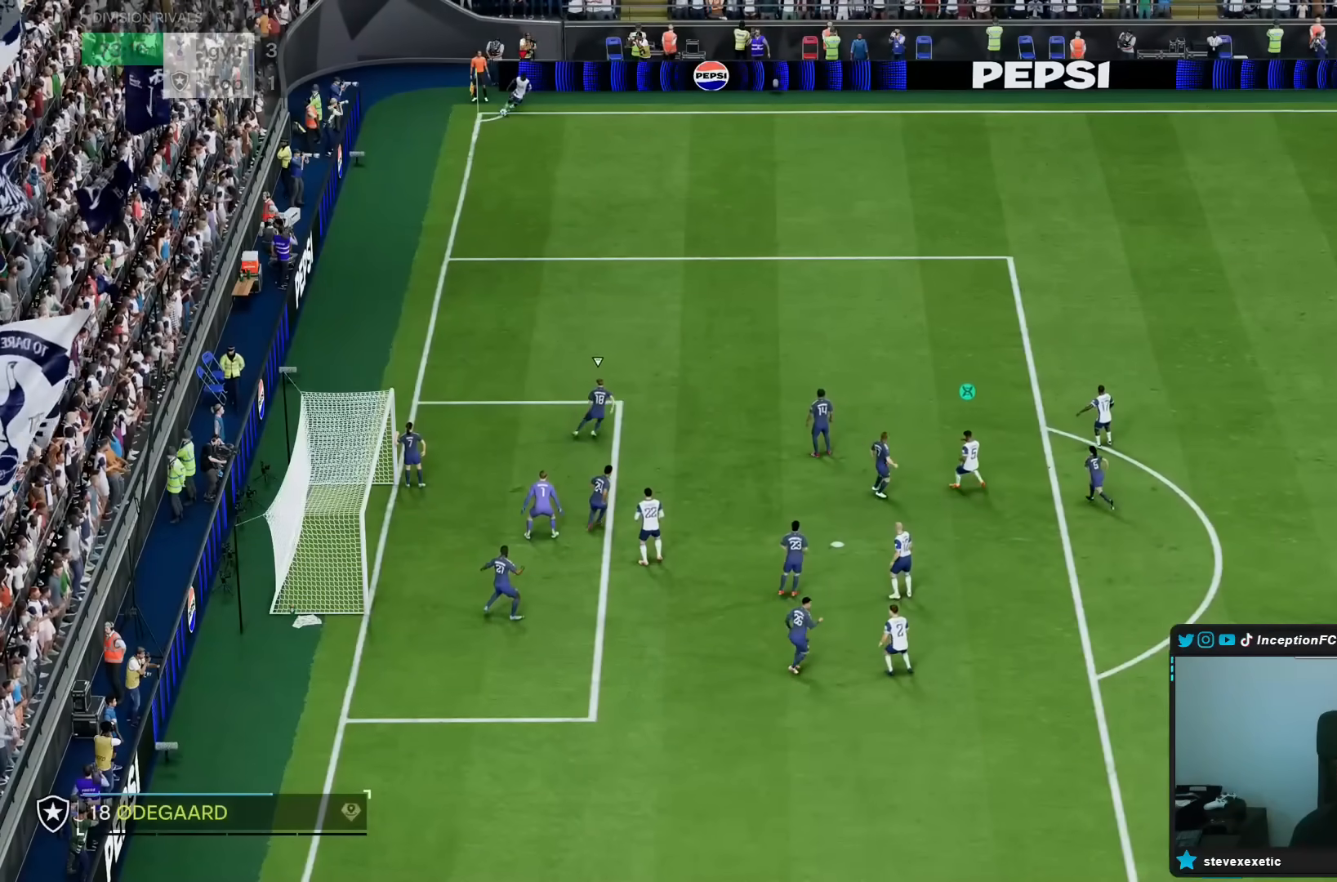
{"buttons": [], "left_stick": "up", "right_stick": "center", "events": [[200, "R2", "down"], [217, "left_stick", "up"], [500, "R2", "up"]]}
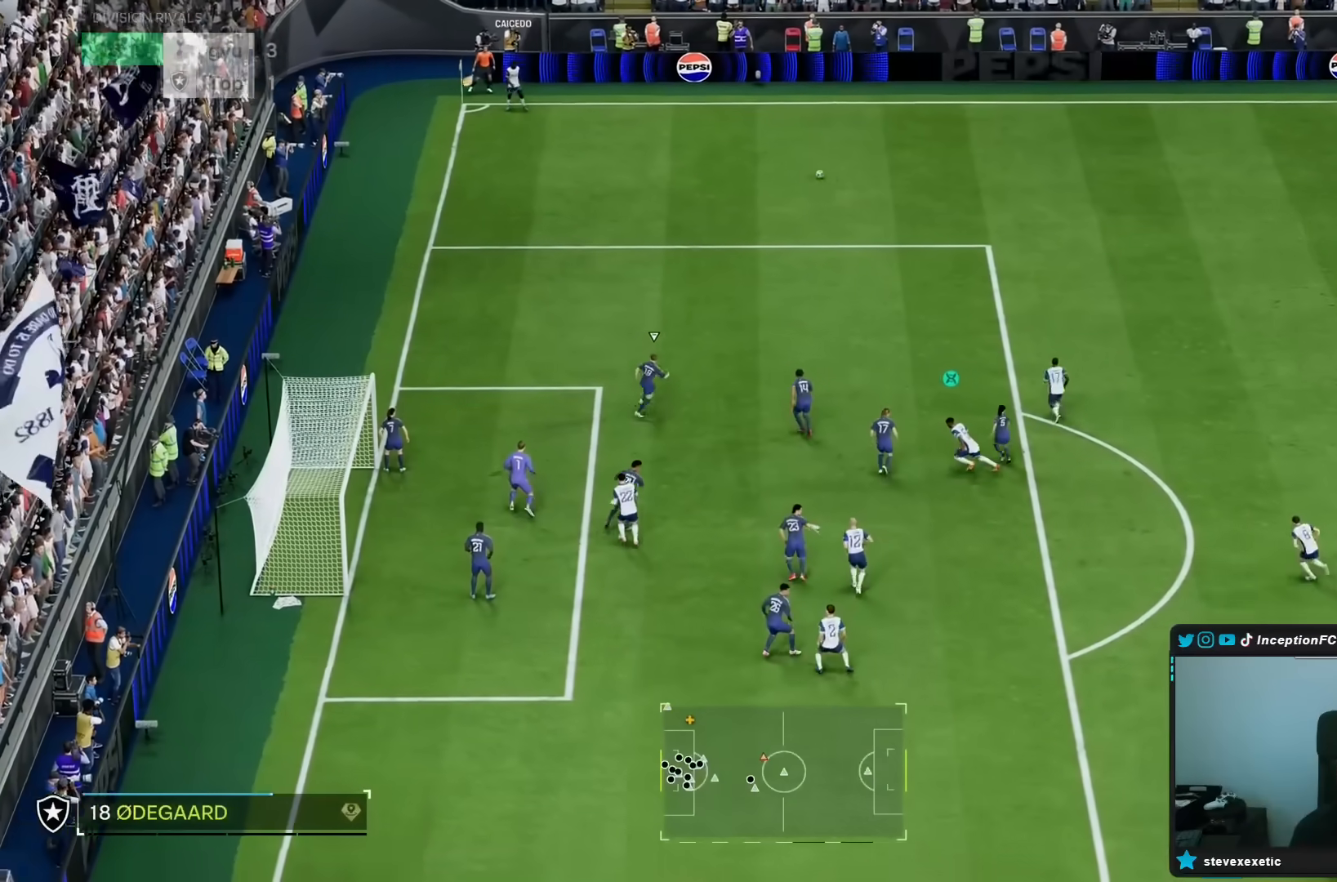
{"buttons": ["R1", "R2"], "left_stick": "up-left", "right_stick": "center", "events": [[50, "left_stick", "center"], [167, "R1", "down"], [167, "R2", "down"], [200, "left_stick", "up-left"], [267, "R1", "up"], [267, "R2", "up"], [467, "R1", "down"], [467, "R2", "down"]]}
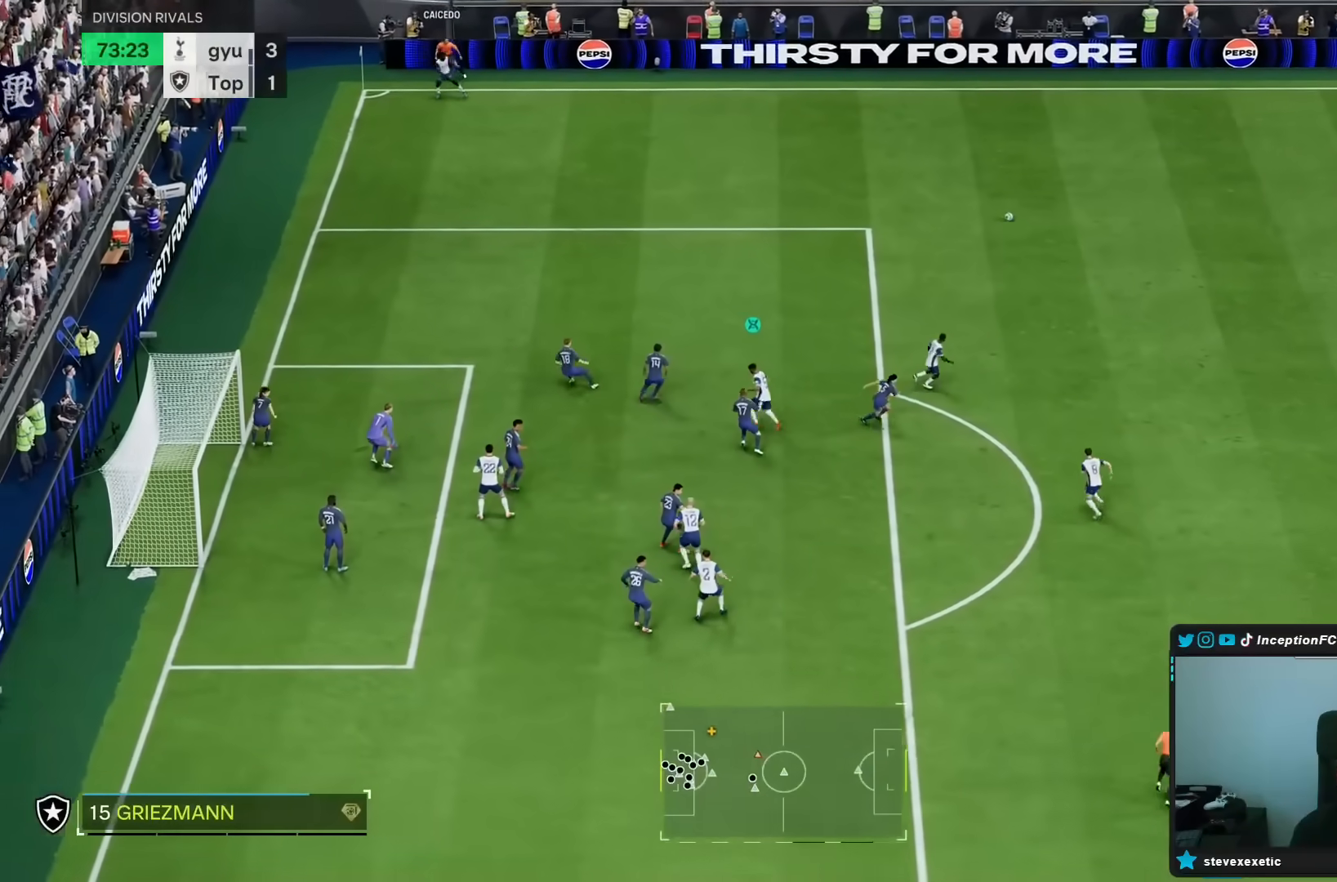
{"buttons": [], "left_stick": "up-left", "right_stick": "center", "events": [[67, "R1", "up"], [67, "R2", "up"], [167, "R1", "down"], [167, "R2", "down"], [267, "R1", "up"], [267, "R2", "up"], [400, "R1", "down"], [400, "R2", "down"], [500, "R1", "up"], [500, "R2", "up"]]}
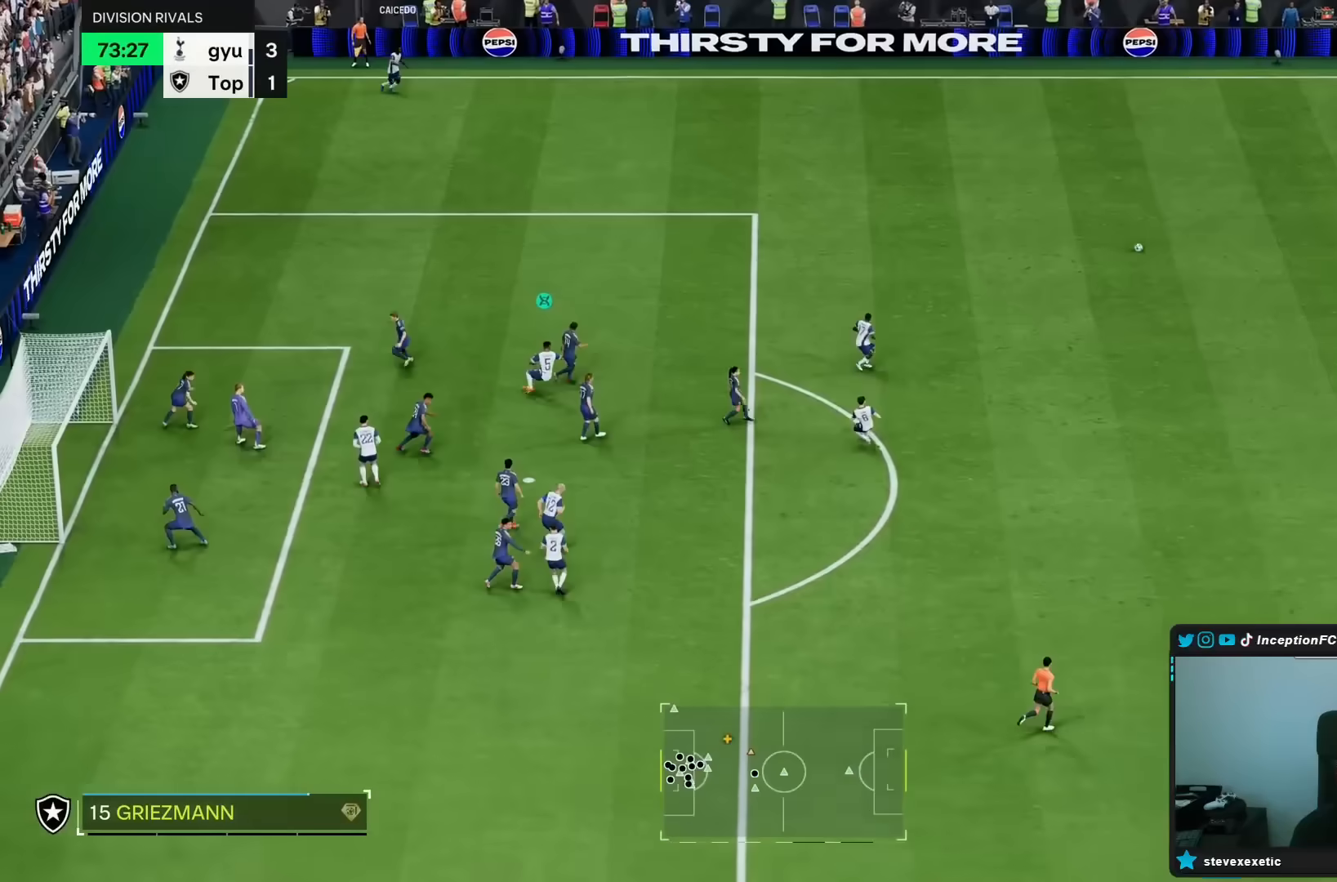
{"buttons": [], "left_stick": "center", "right_stick": "center", "events": [[150, "left_stick", "center"]]}